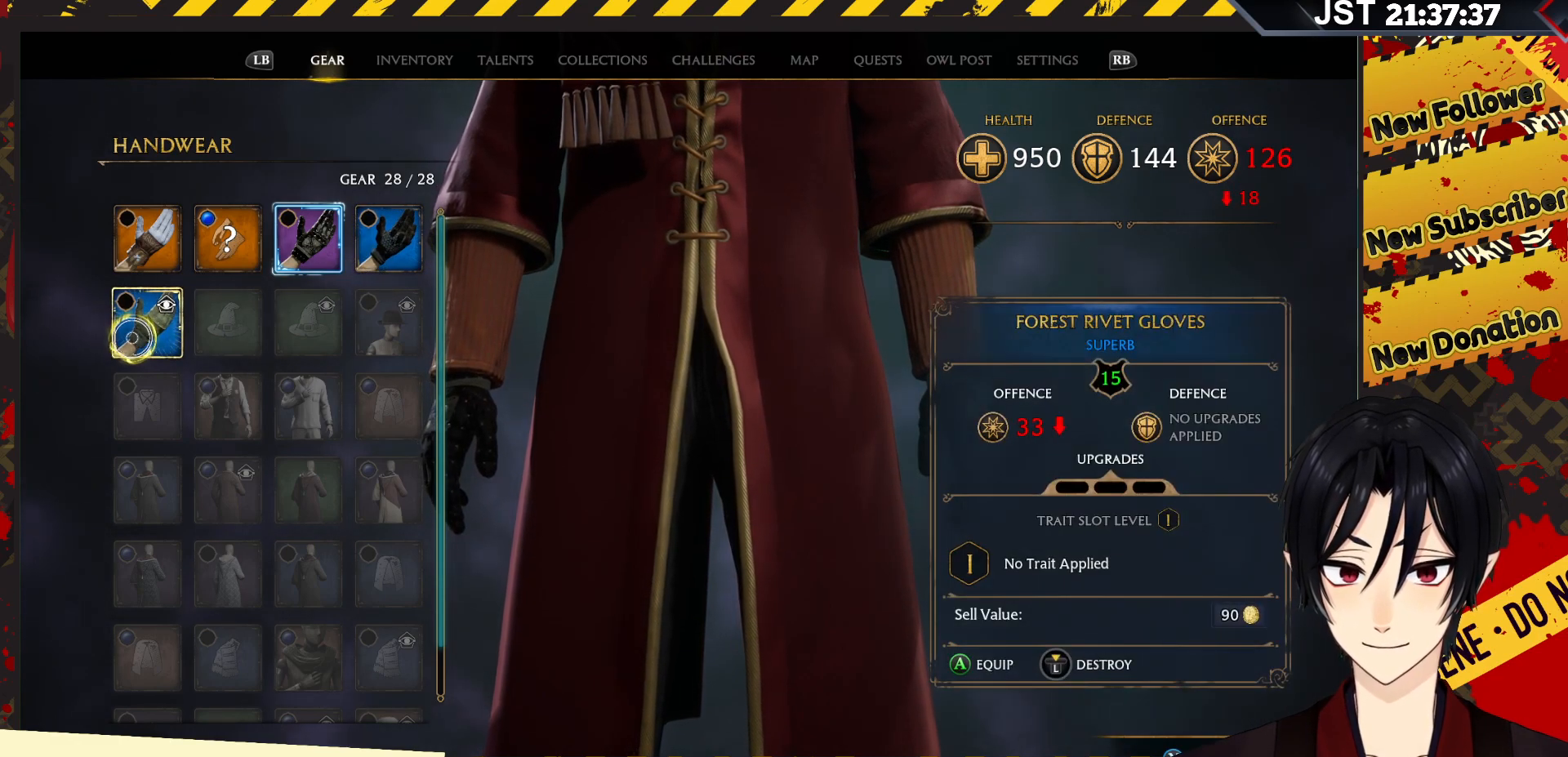
Gameplay with a controller (Xbox layout); each line is a JSON object with the inputs held at the frame after it. "events" lists button and stick changes between this image and that frame as [ms after this image, input, new state], when the widget could be followed in between.
{"buttons": [], "left_stick": "center", "right_stick": "center", "events": []}
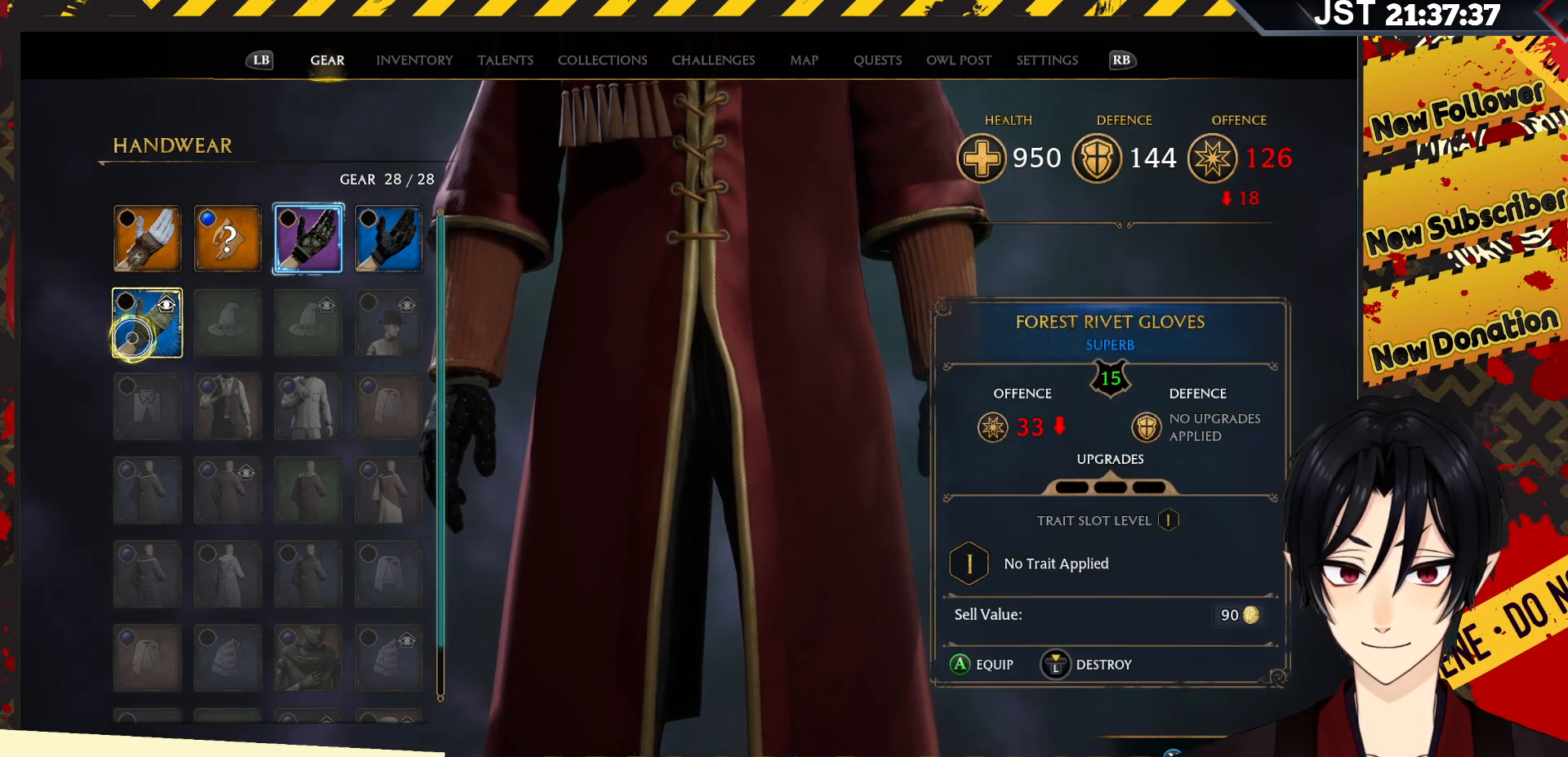
{"buttons": [], "left_stick": "right", "right_stick": "center", "events": [[167, "left_stick", "right"]]}
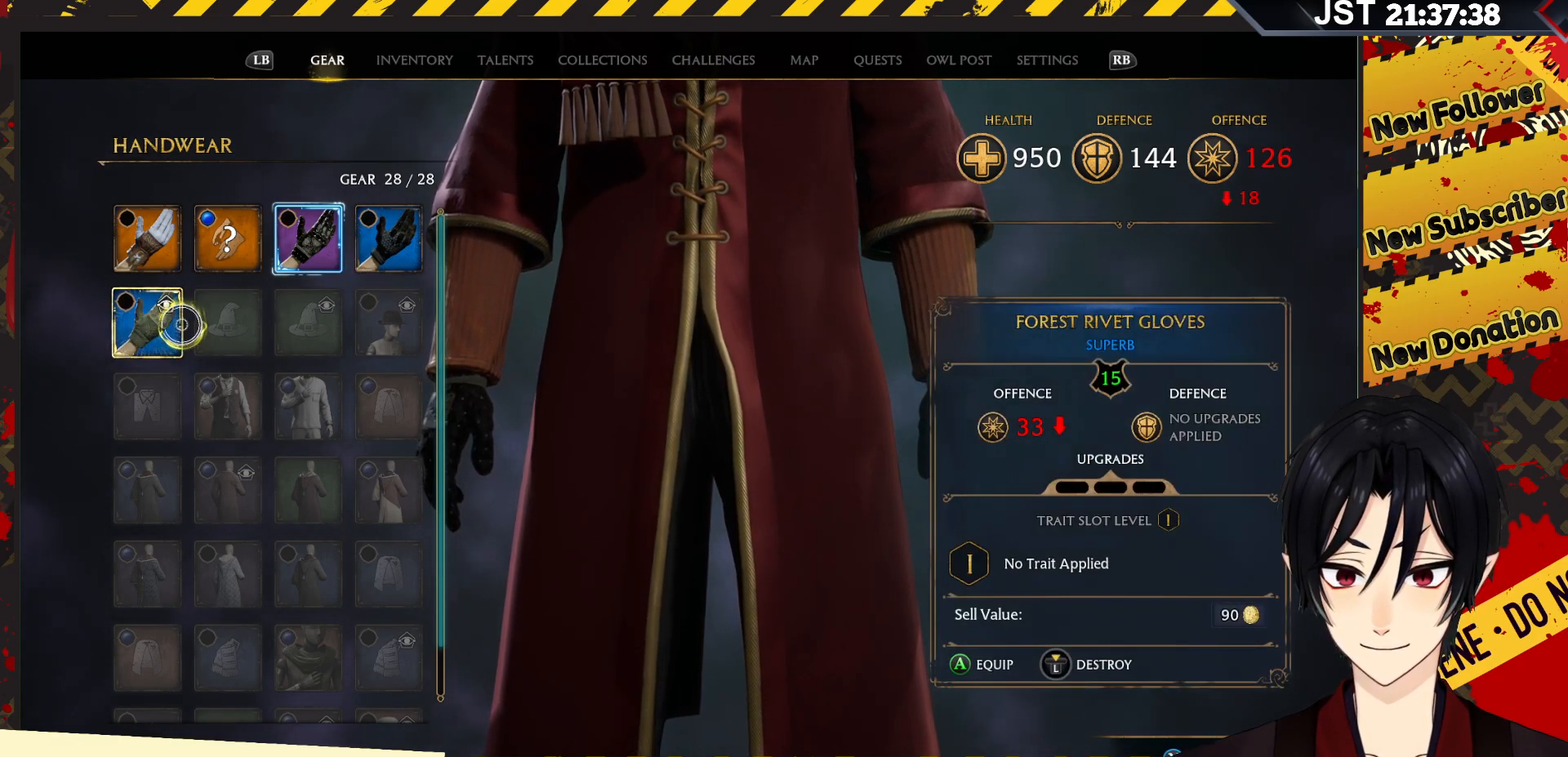
{"buttons": [], "left_stick": "center", "right_stick": "center", "events": [[83, "left_stick", "up-right"], [500, "left_stick", "center"]]}
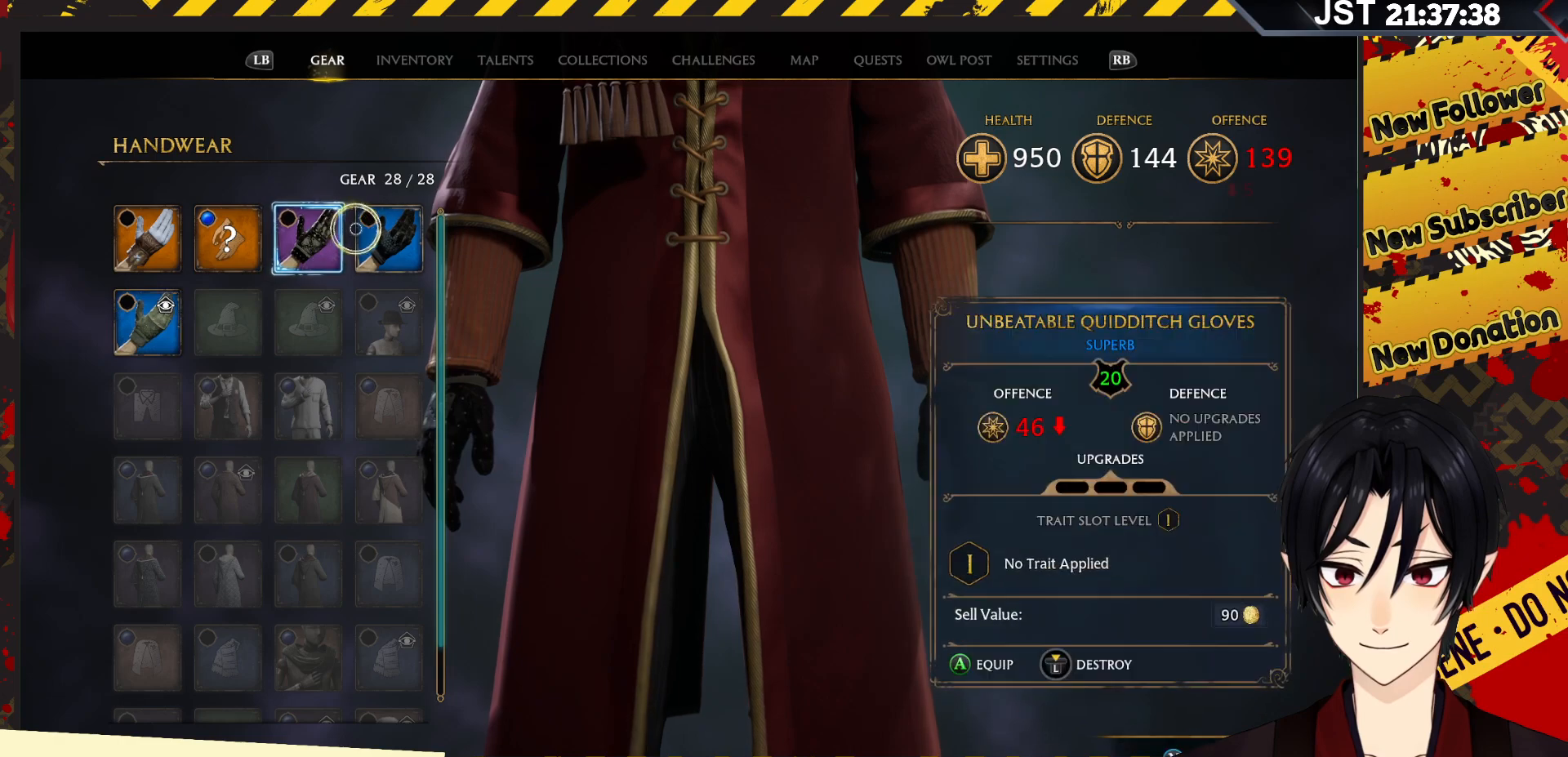
{"buttons": [], "left_stick": "center", "right_stick": "center", "events": [[100, "left_stick", "right"], [267, "left_stick", "center"]]}
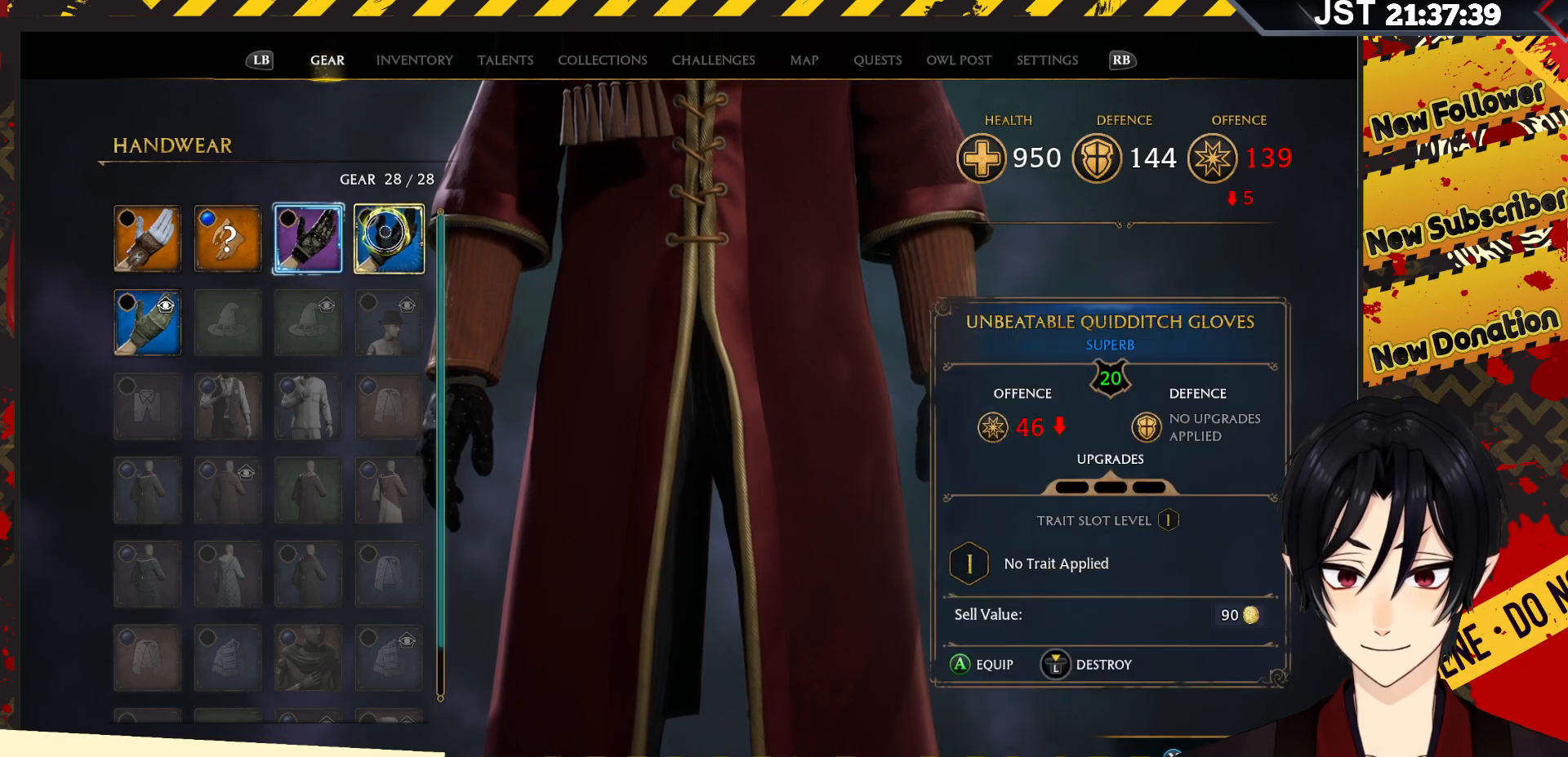
{"buttons": [], "left_stick": "center", "right_stick": "center", "events": []}
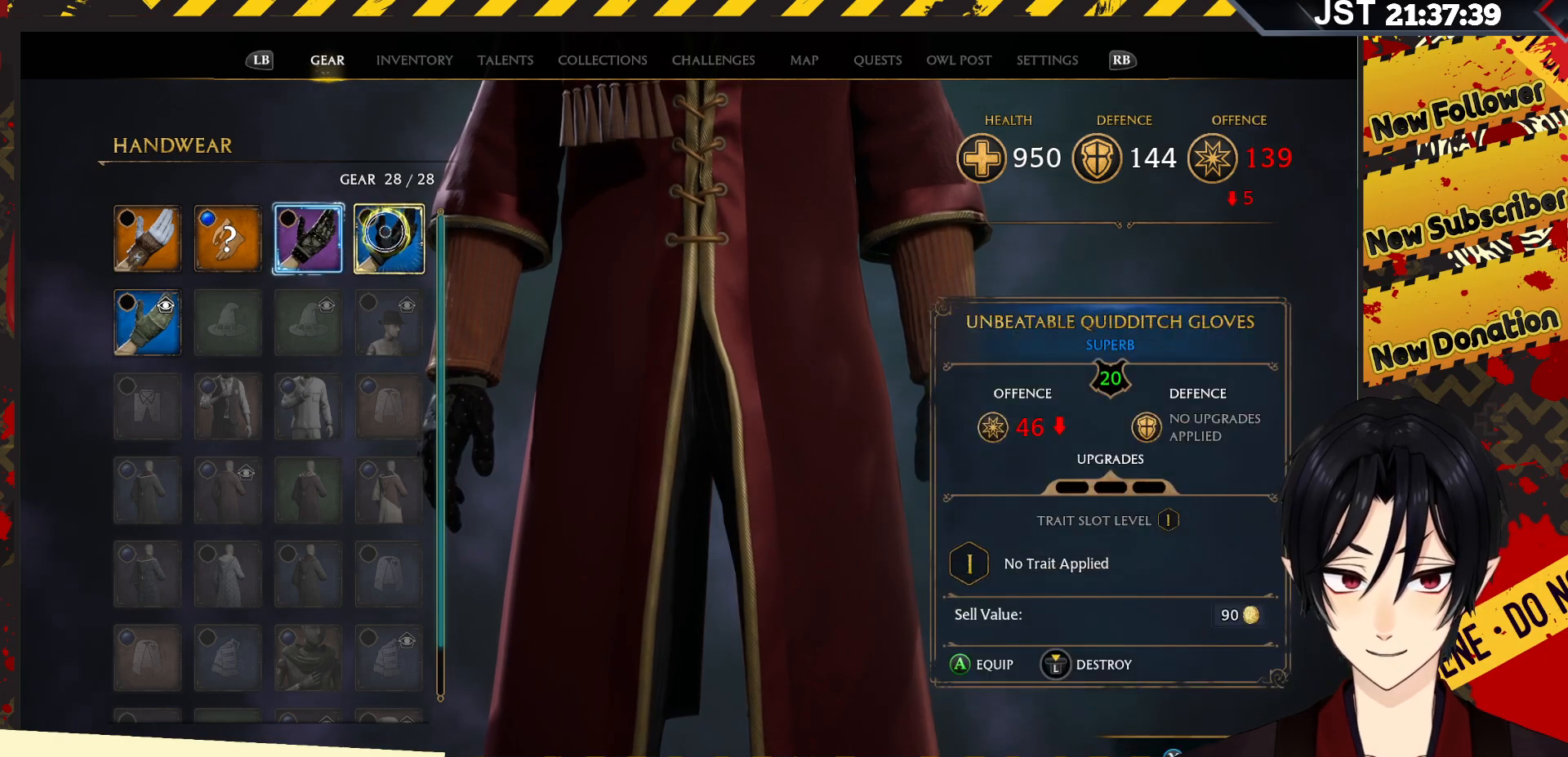
{"buttons": [], "left_stick": "center", "right_stick": "center", "events": []}
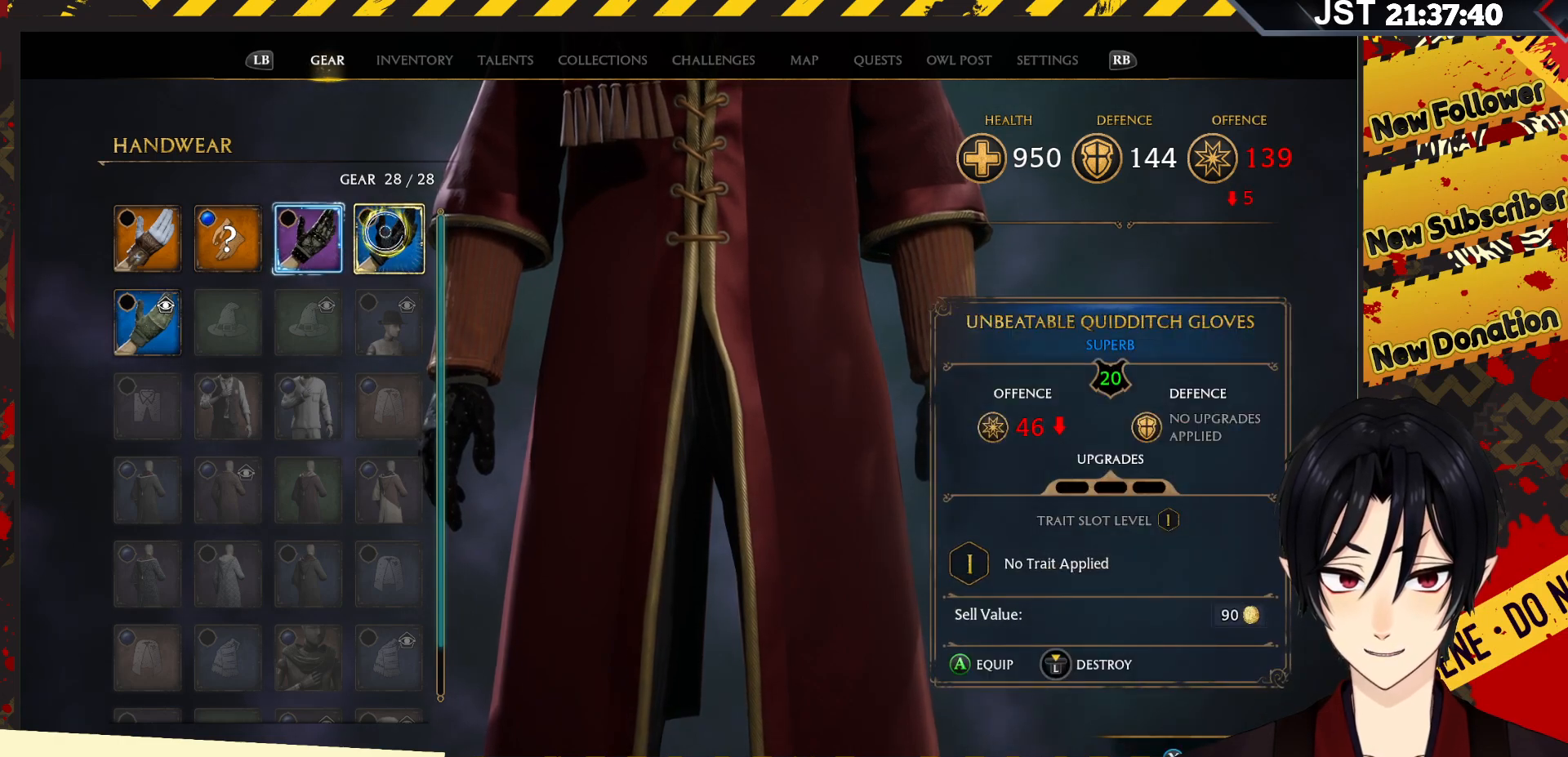
{"buttons": [], "left_stick": "center", "right_stick": "center", "events": []}
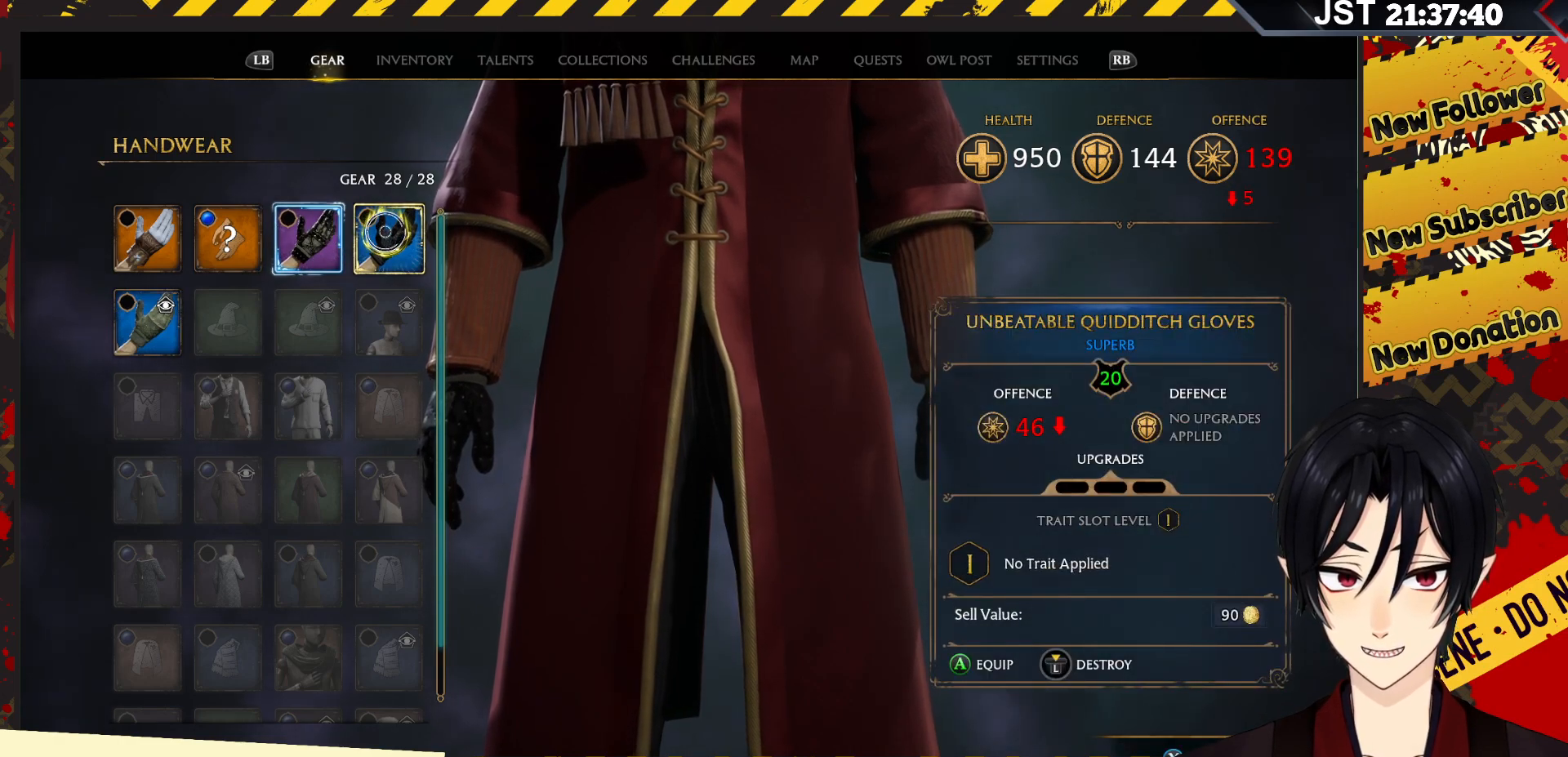
{"buttons": [], "left_stick": "center", "right_stick": "center", "events": []}
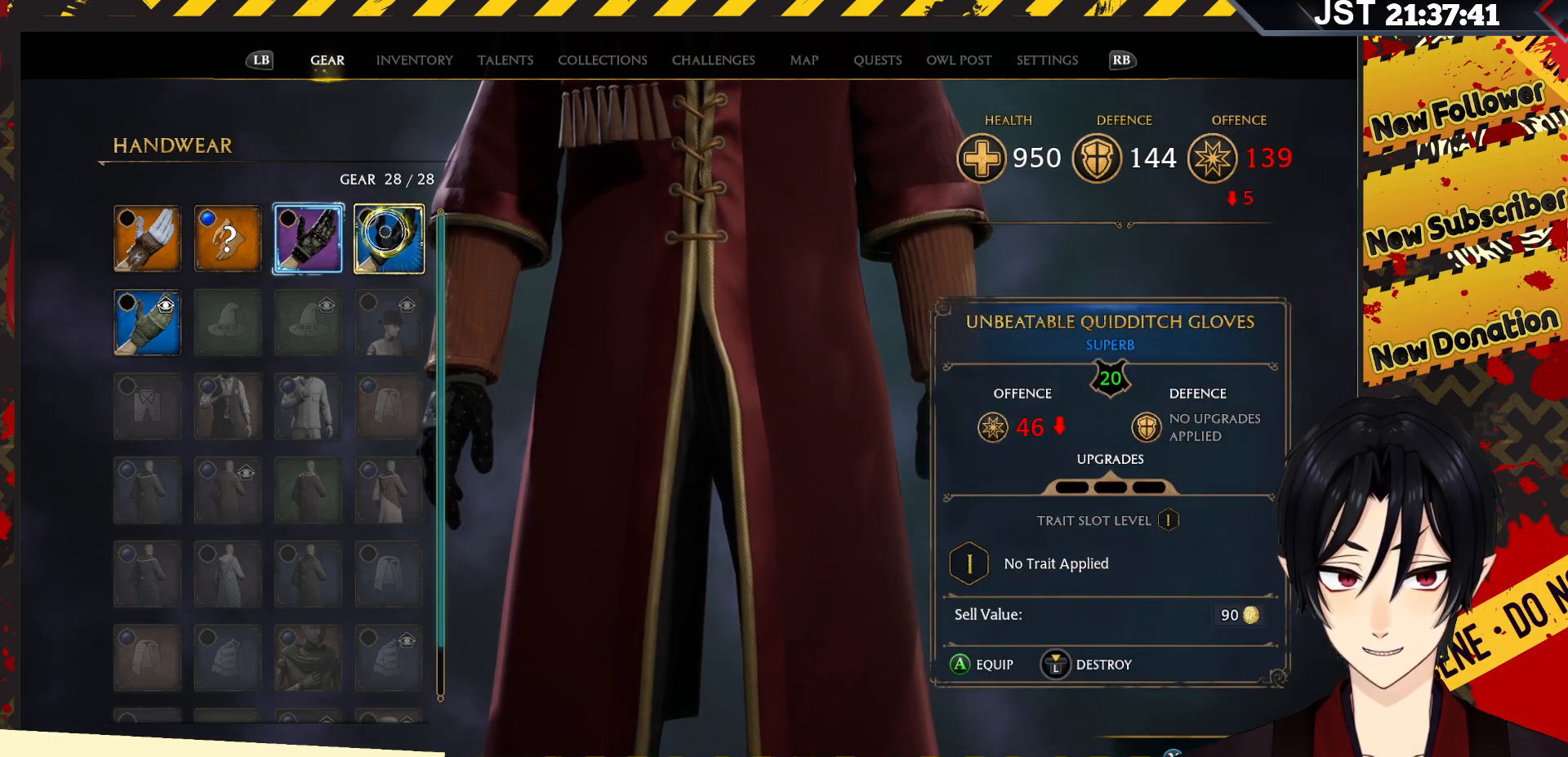
{"buttons": [], "left_stick": "center", "right_stick": "center", "events": []}
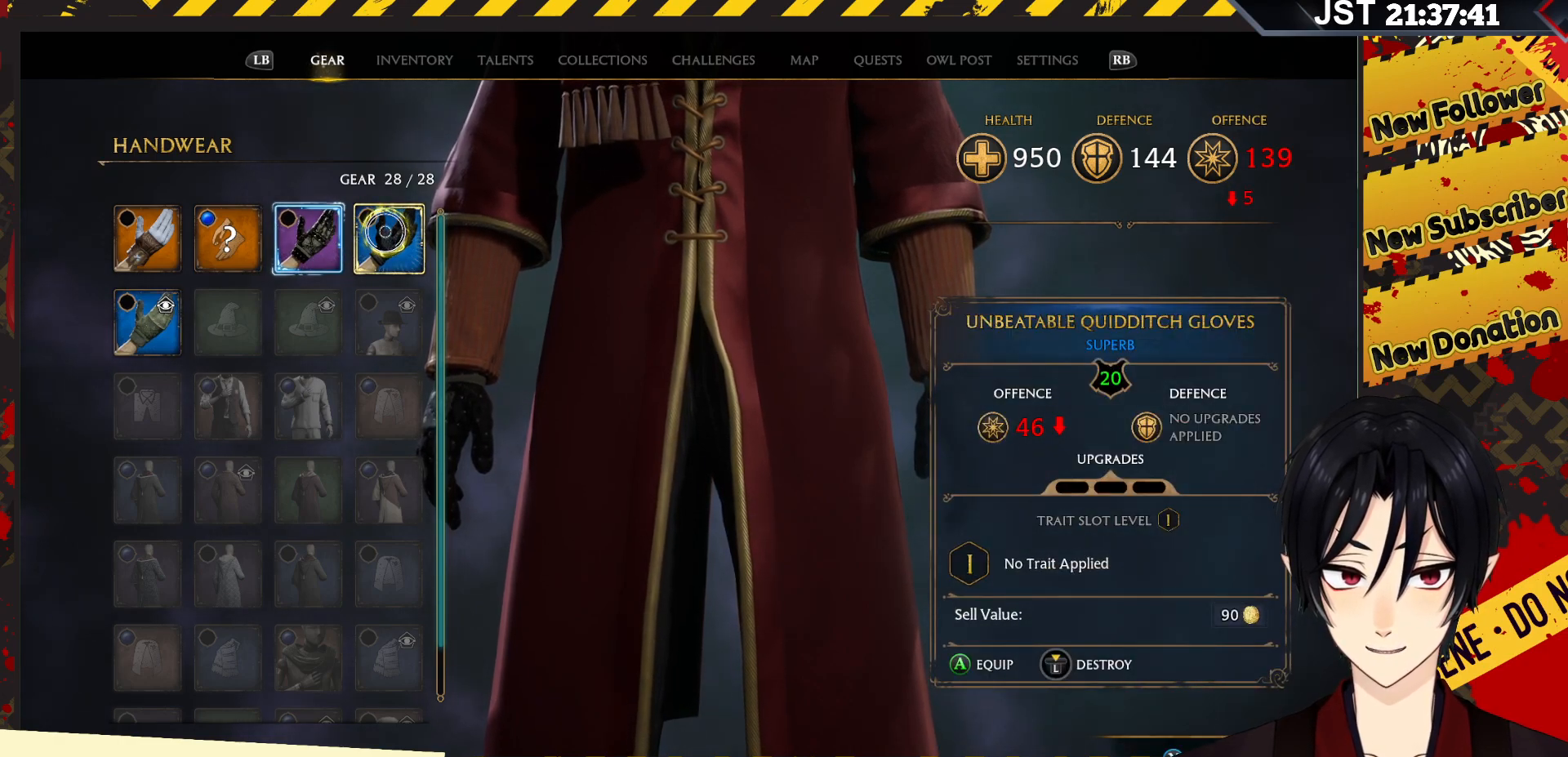
{"buttons": [], "left_stick": "center", "right_stick": "center", "events": []}
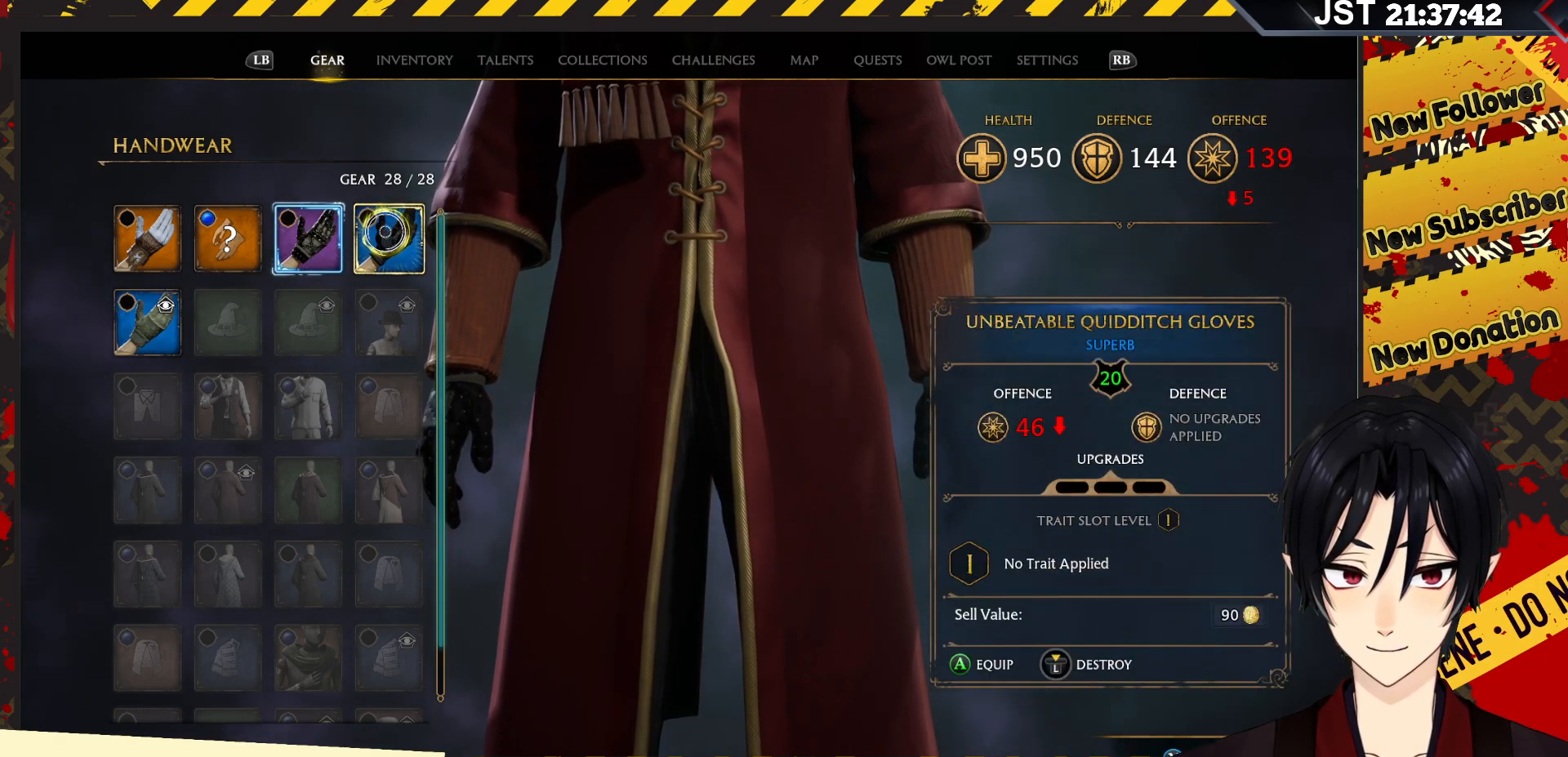
{"buttons": [], "left_stick": "center", "right_stick": "center", "events": []}
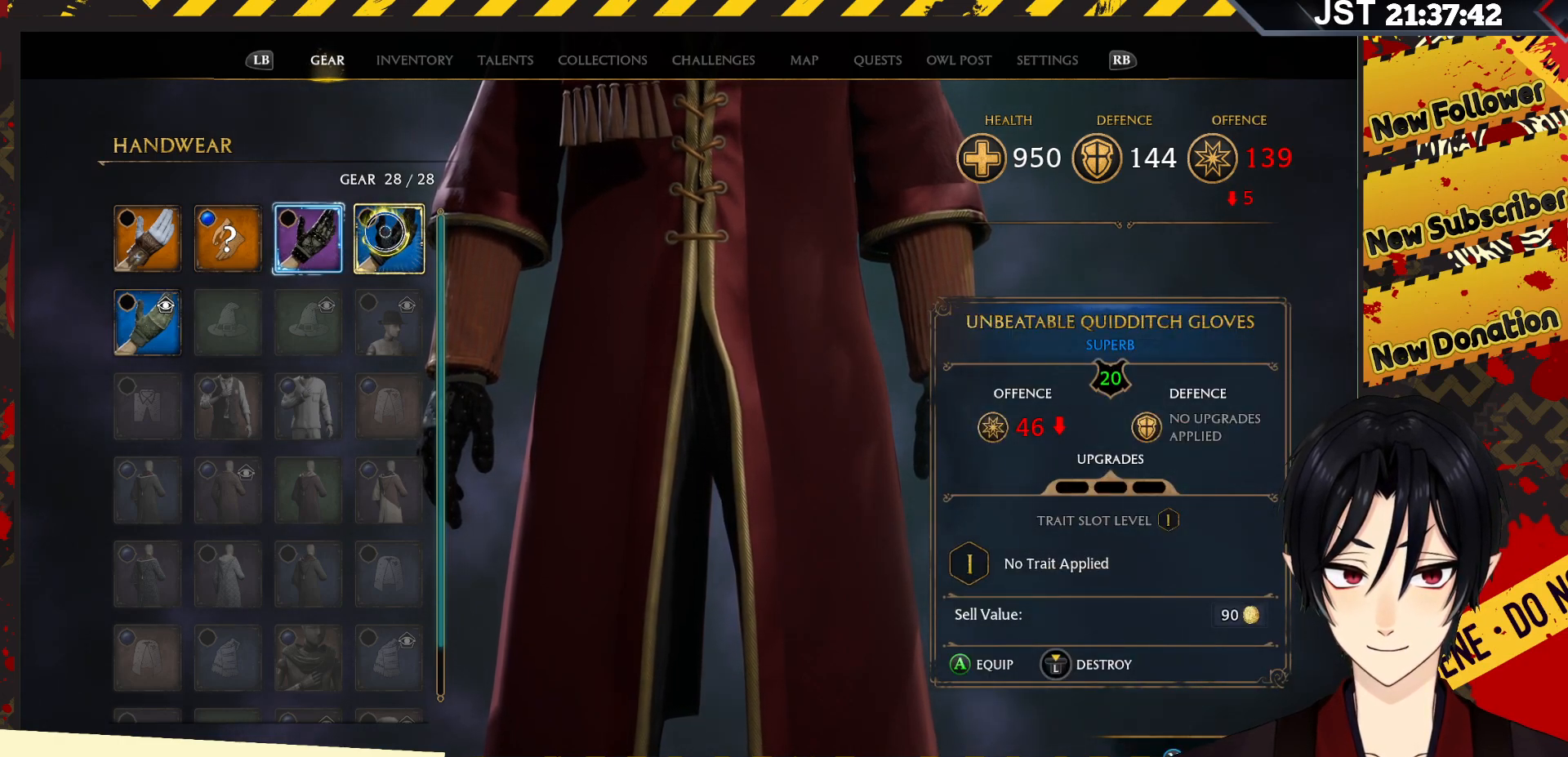
{"buttons": ["L3"], "left_stick": "center", "right_stick": "center", "events": [[367, "L3", "down"]]}
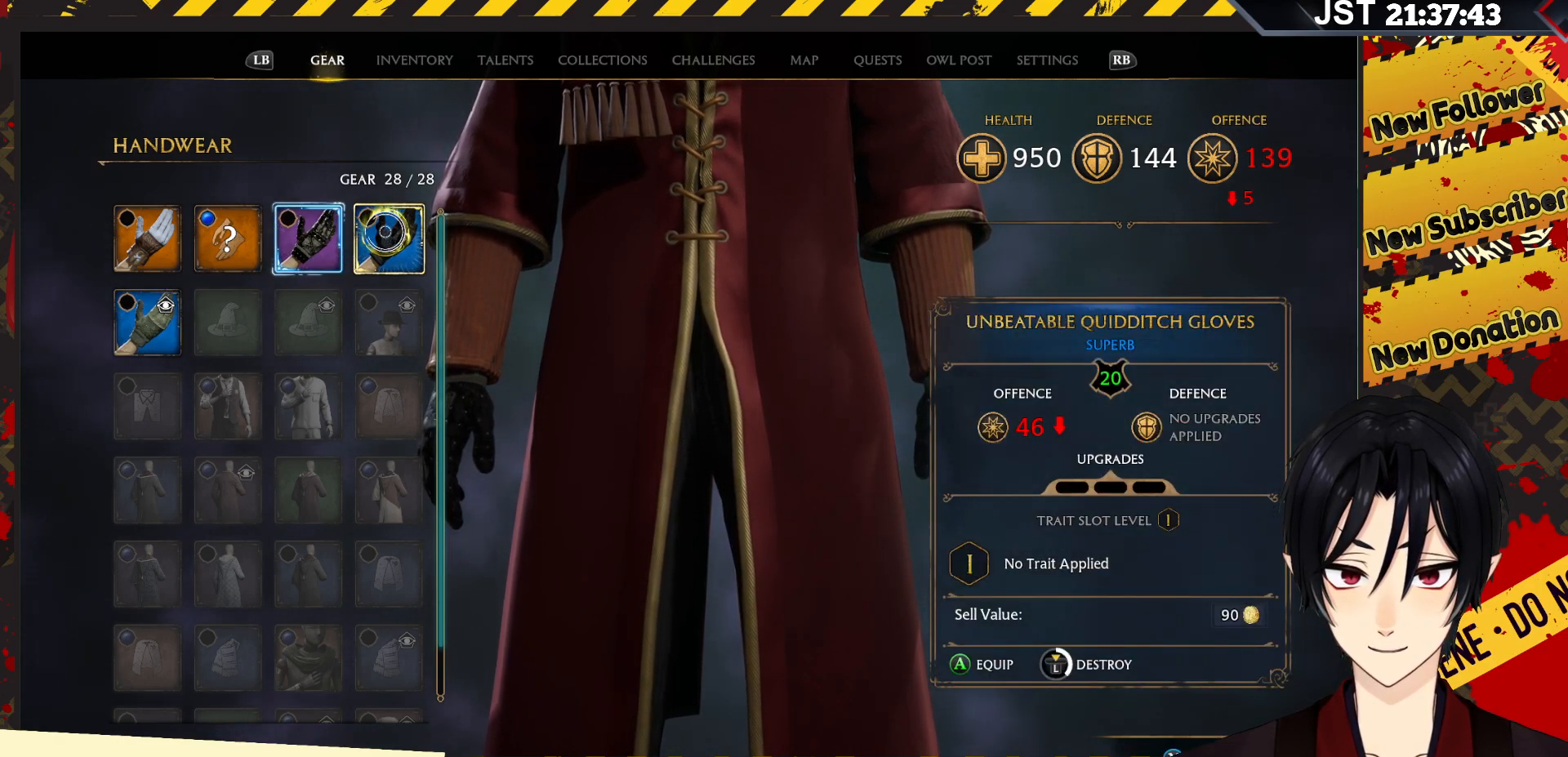
{"buttons": ["L3"], "left_stick": "center", "right_stick": "center", "events": []}
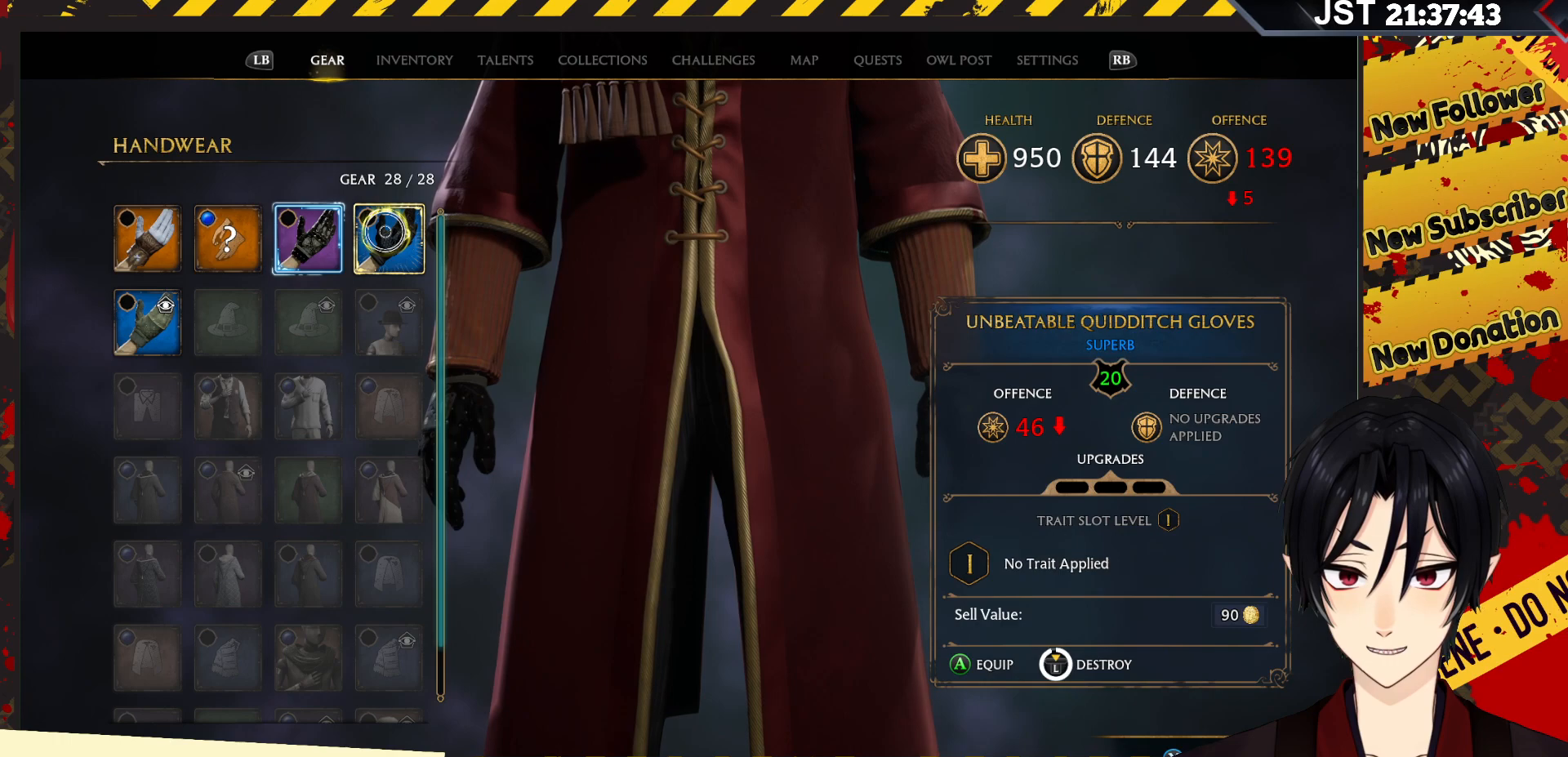
{"buttons": ["L3"], "left_stick": "center", "right_stick": "center", "events": []}
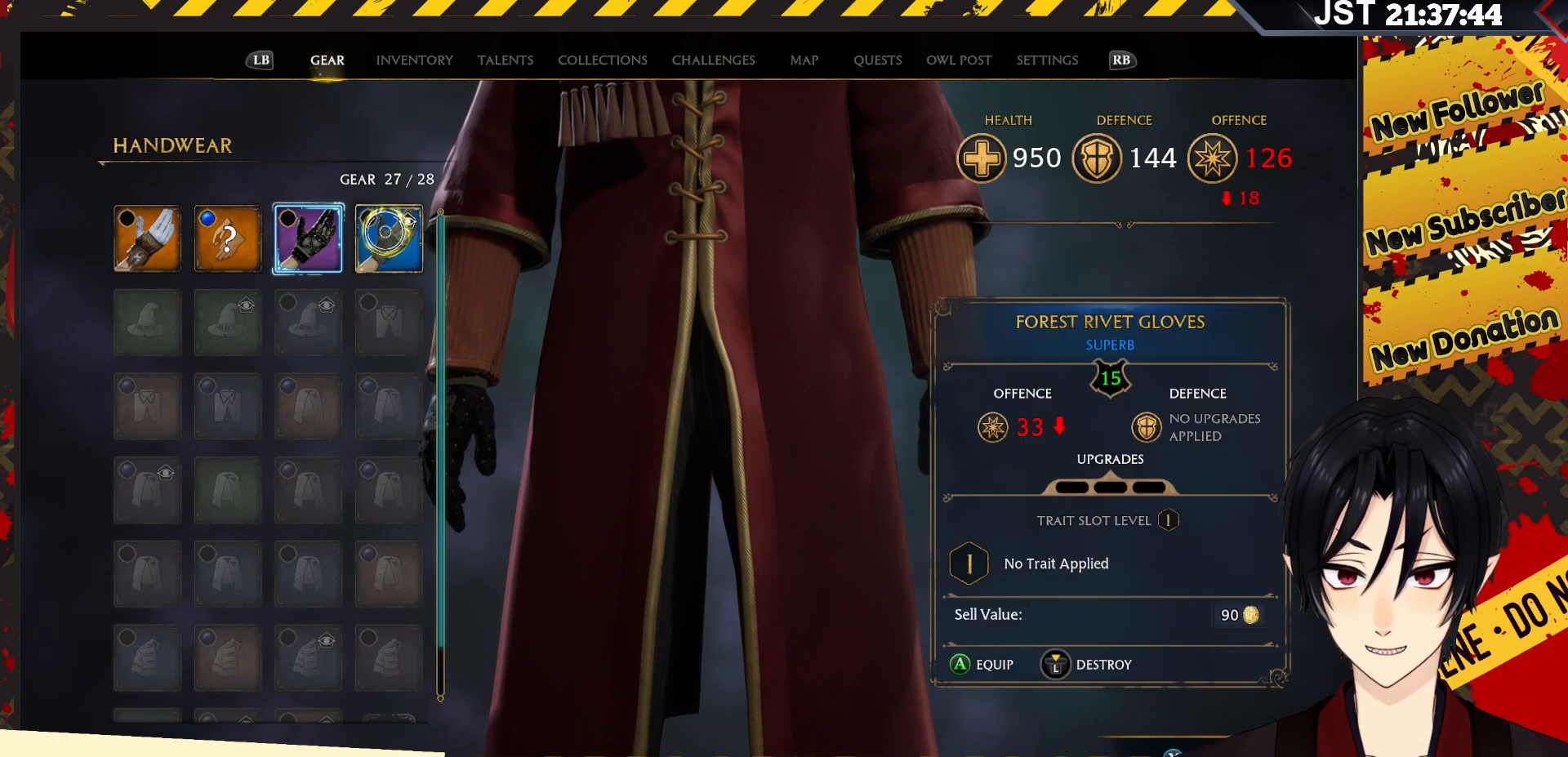
{"buttons": [], "left_stick": "center", "right_stick": "center", "events": [[217, "L3", "up"]]}
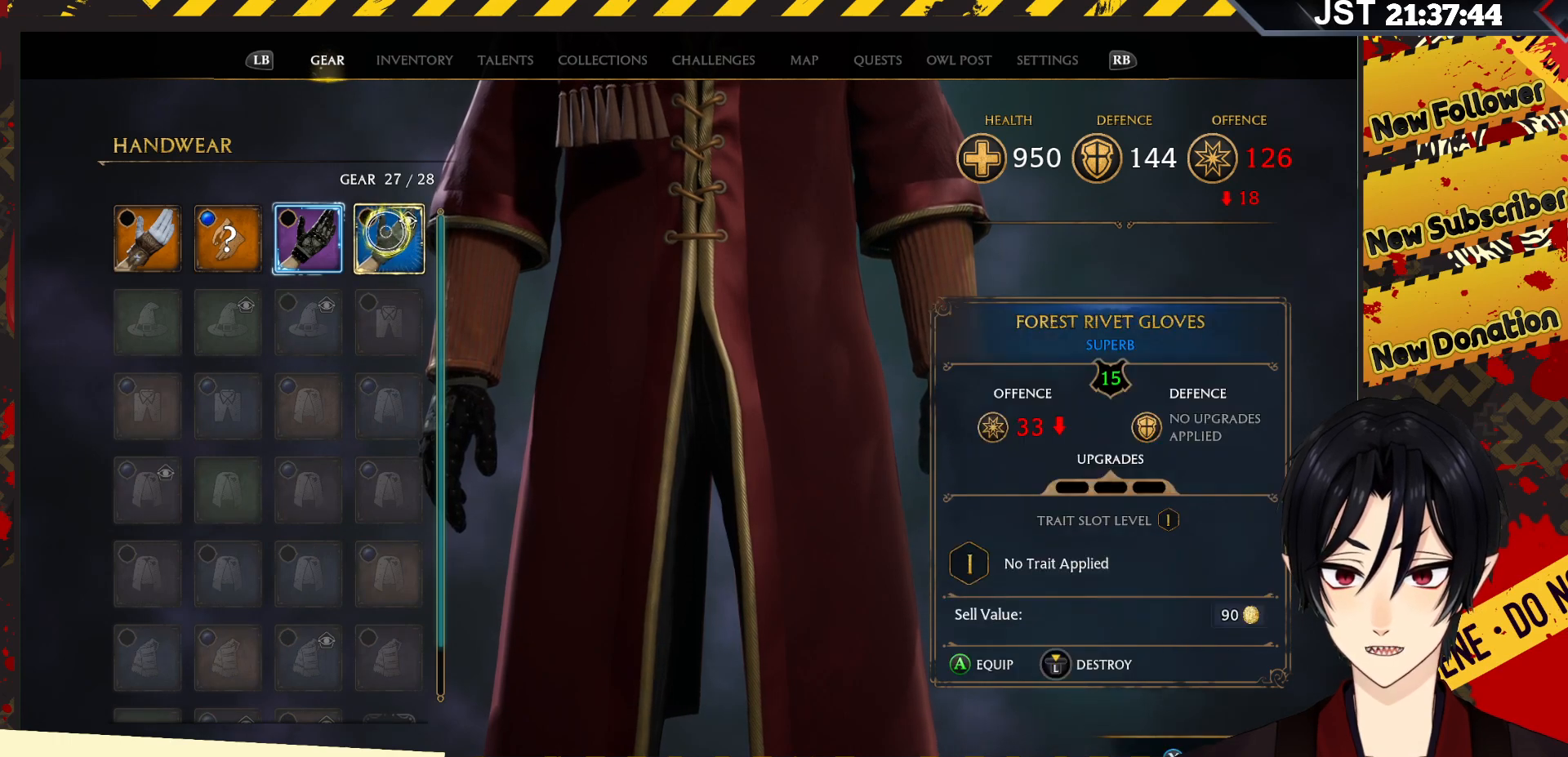
{"buttons": [], "left_stick": "center", "right_stick": "center", "events": []}
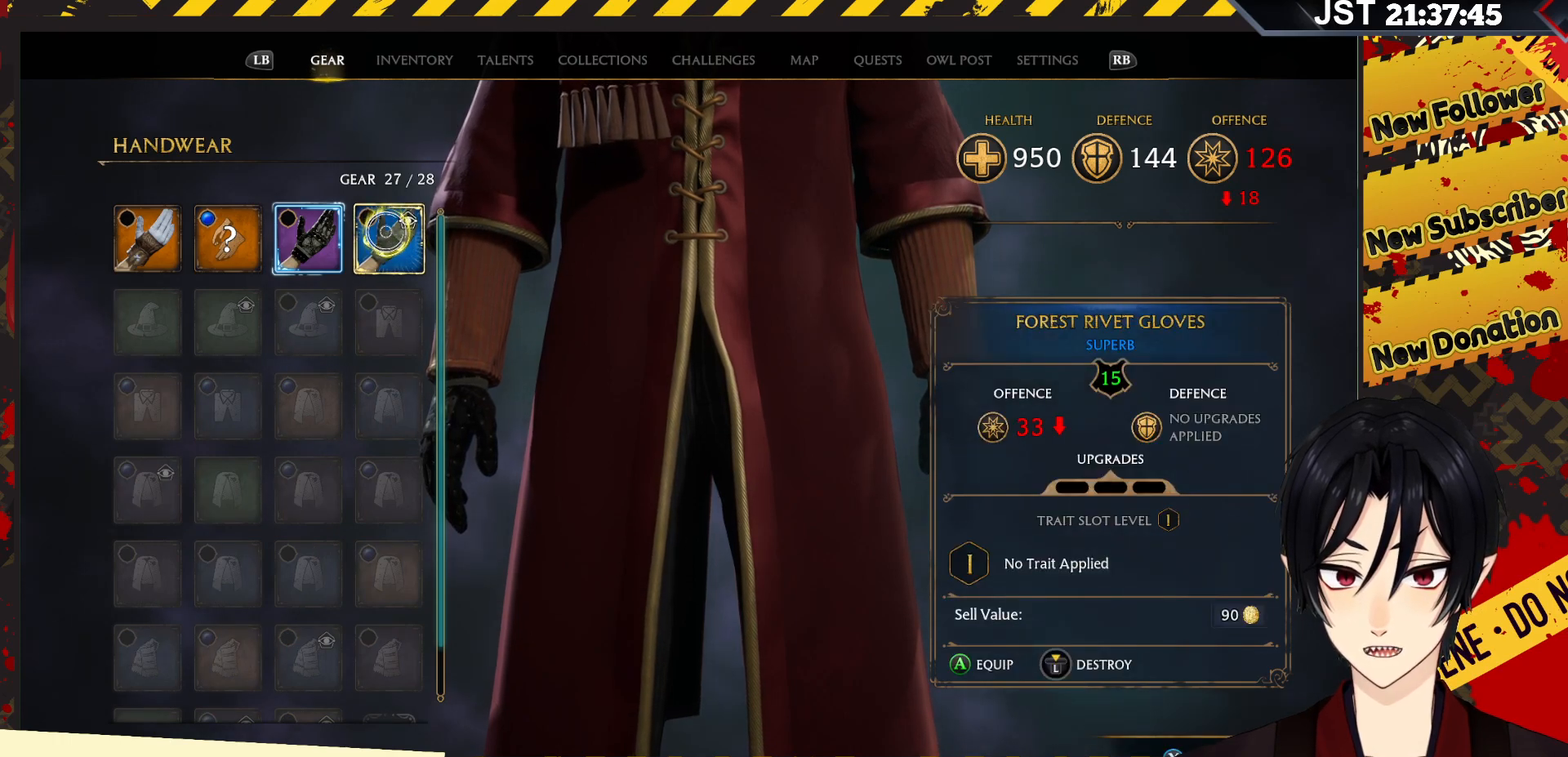
{"buttons": [], "left_stick": "center", "right_stick": "center", "events": []}
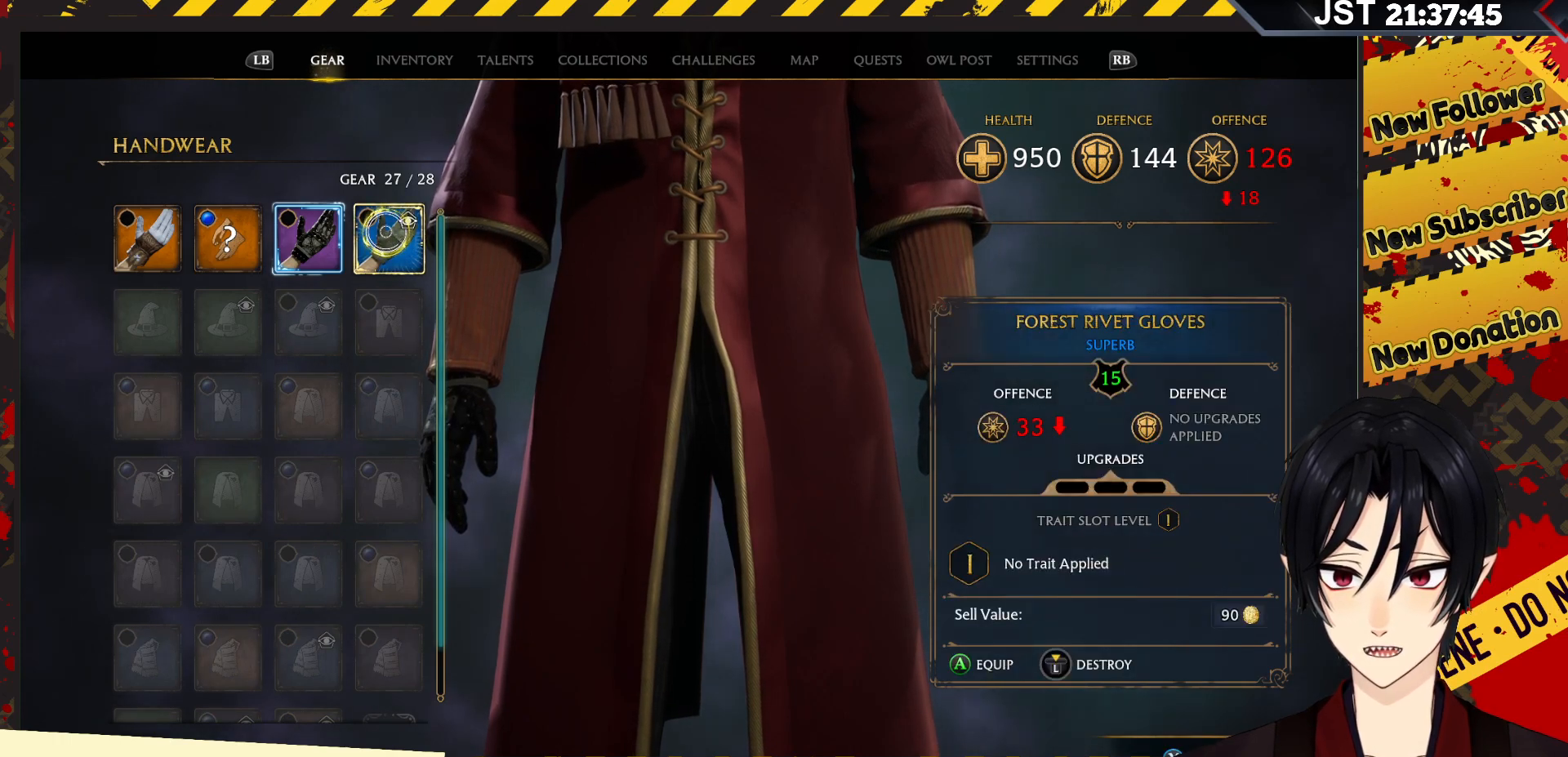
{"buttons": [], "left_stick": "center", "right_stick": "center", "events": [[117, "R1", "down"], [283, "R1", "up"]]}
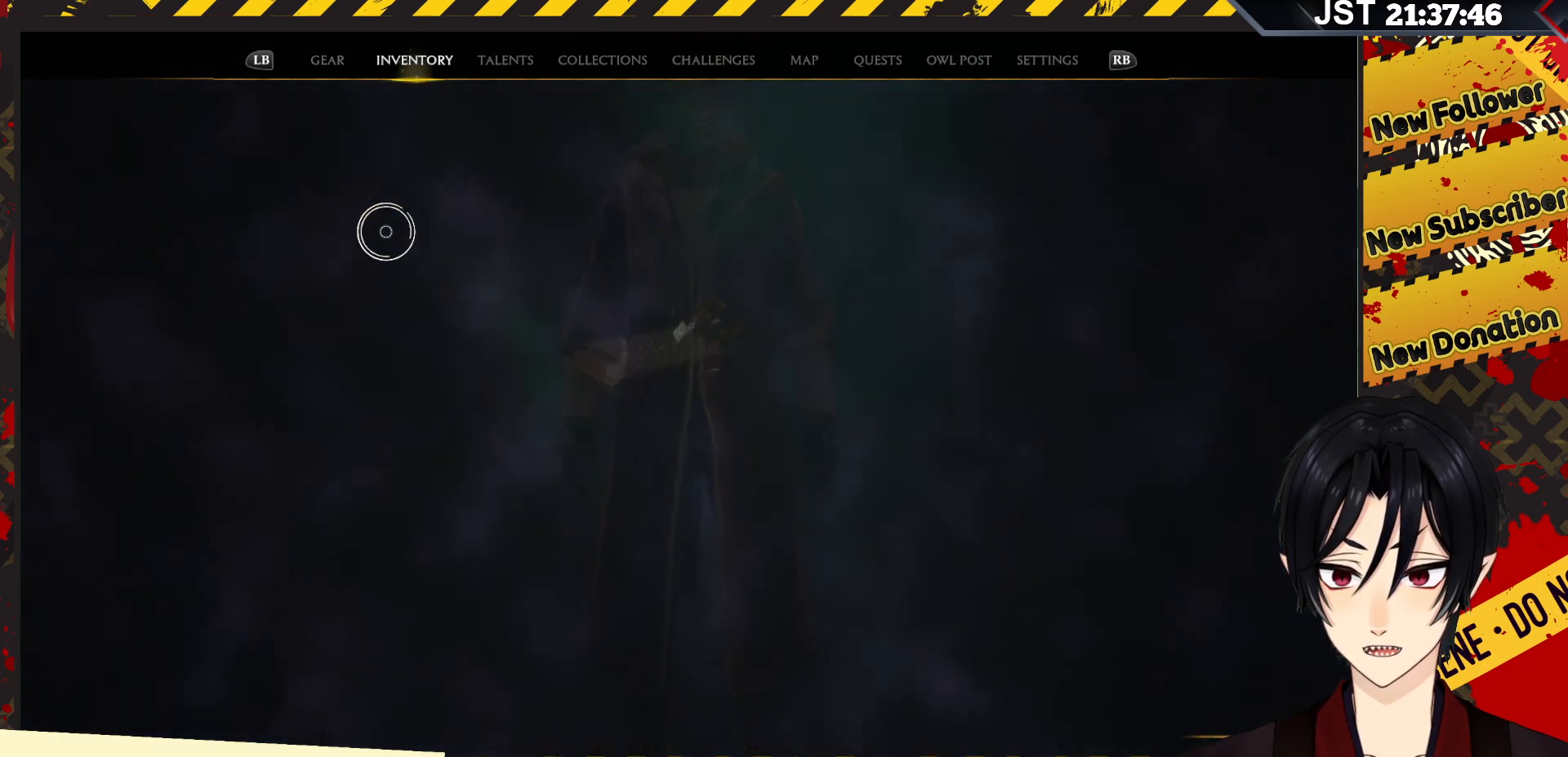
{"buttons": [], "left_stick": "center", "right_stick": "center", "events": []}
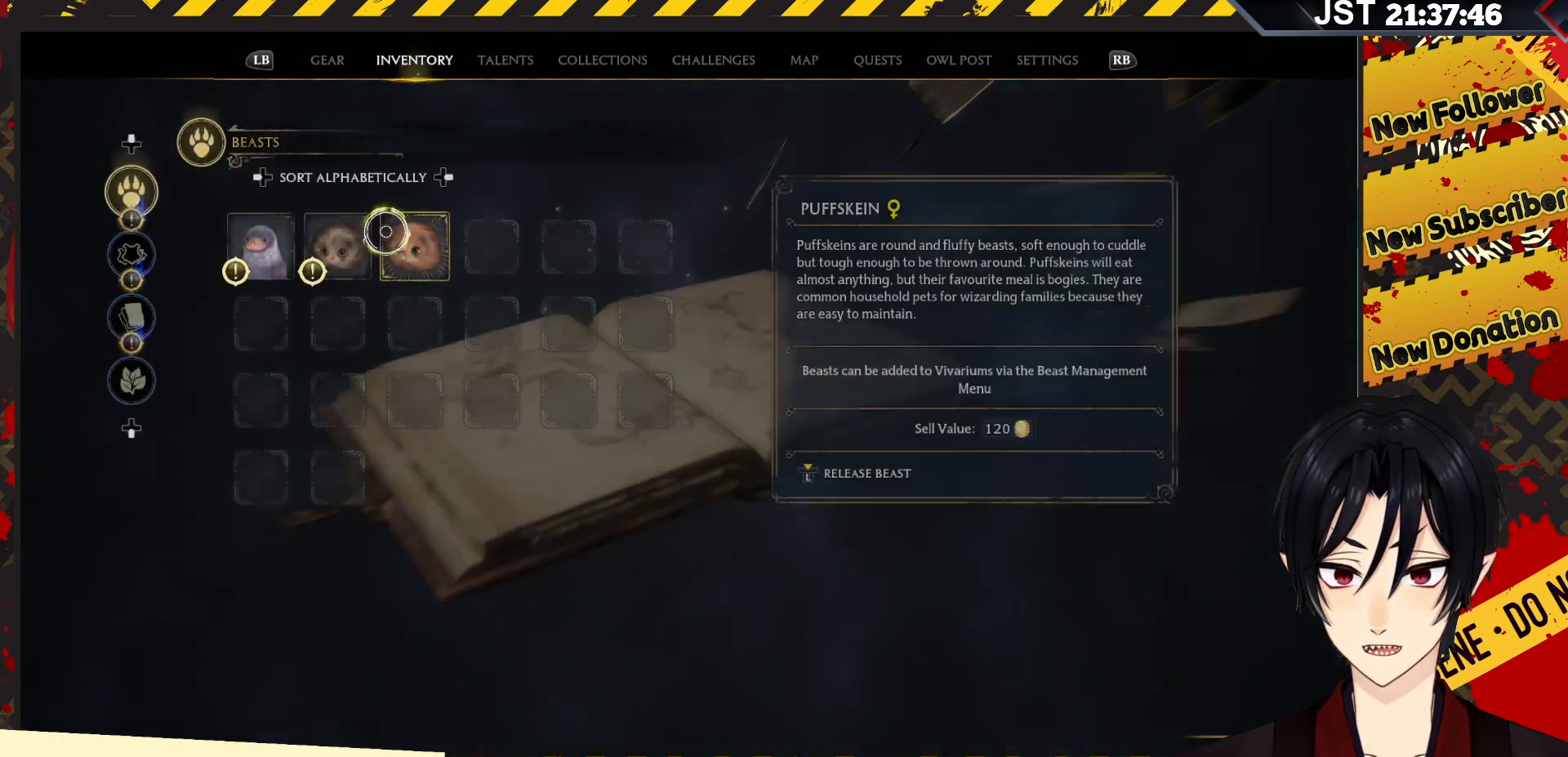
{"buttons": ["L1"], "left_stick": "center", "right_stick": "center", "events": [[350, "L1", "down"]]}
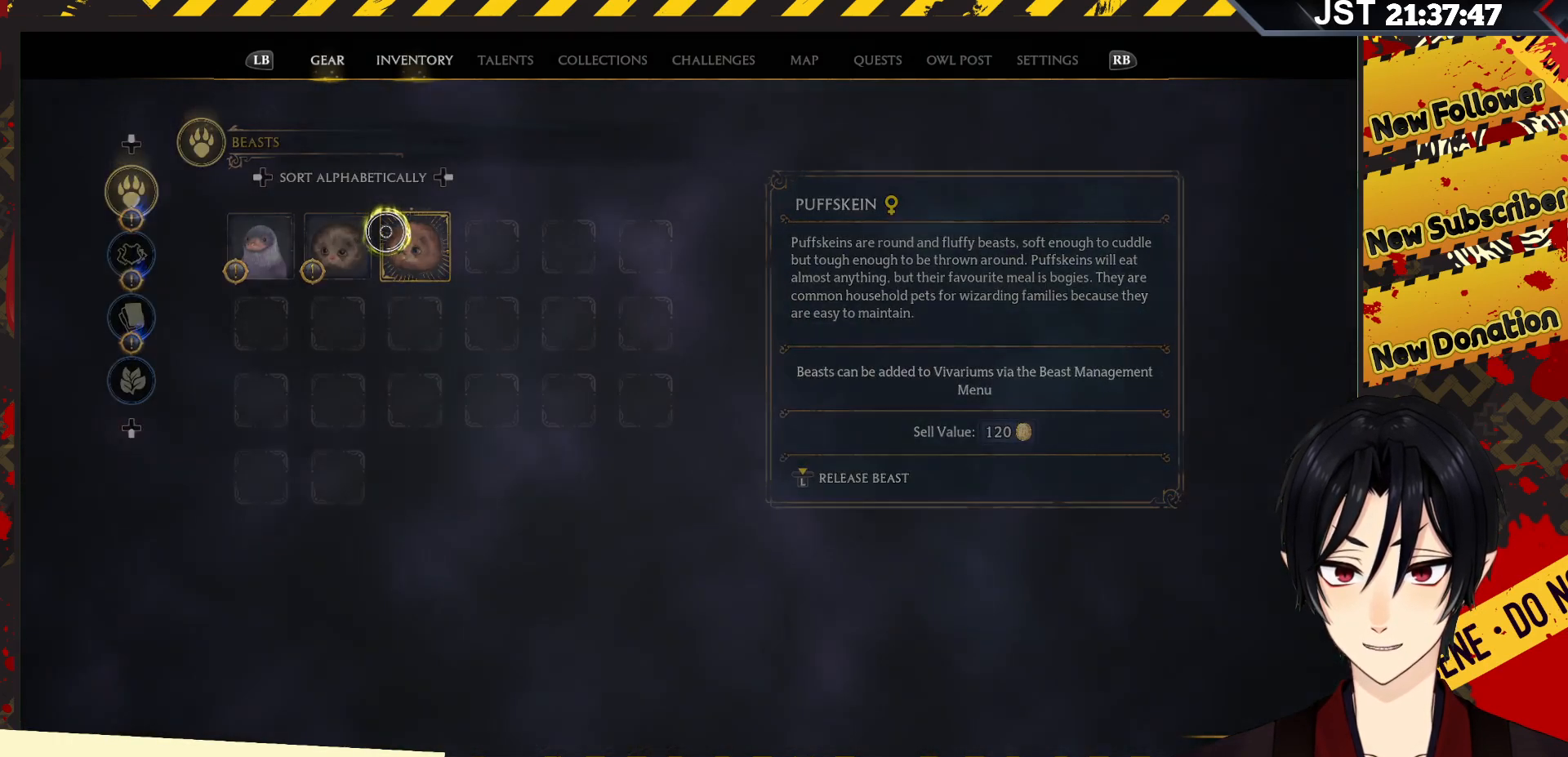
{"buttons": [], "left_stick": "center", "right_stick": "center", "events": [[33, "L1", "up"]]}
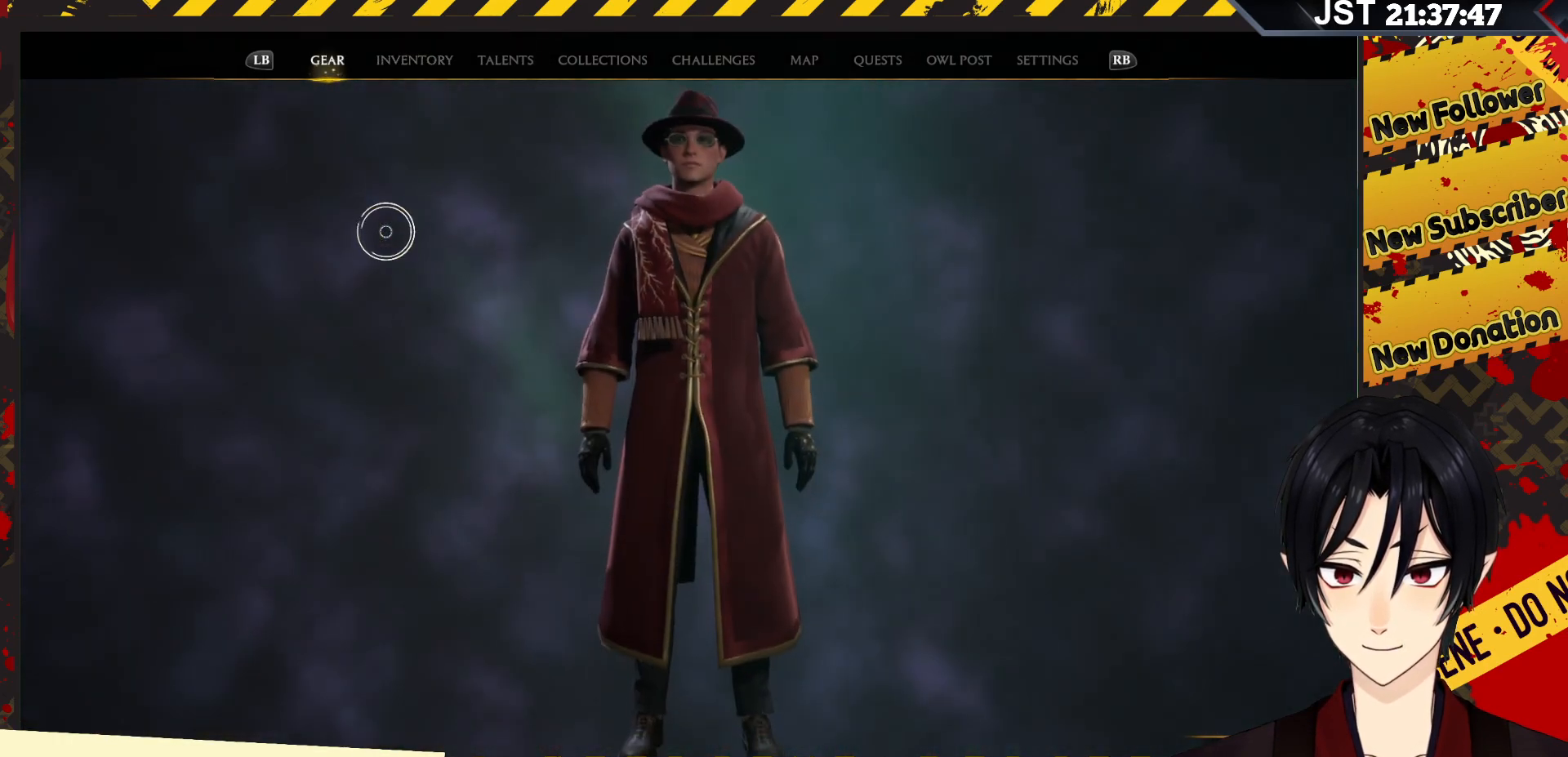
{"buttons": [], "left_stick": "center", "right_stick": "center", "events": [[50, "left_stick", "down-left"], [433, "left_stick", "center"]]}
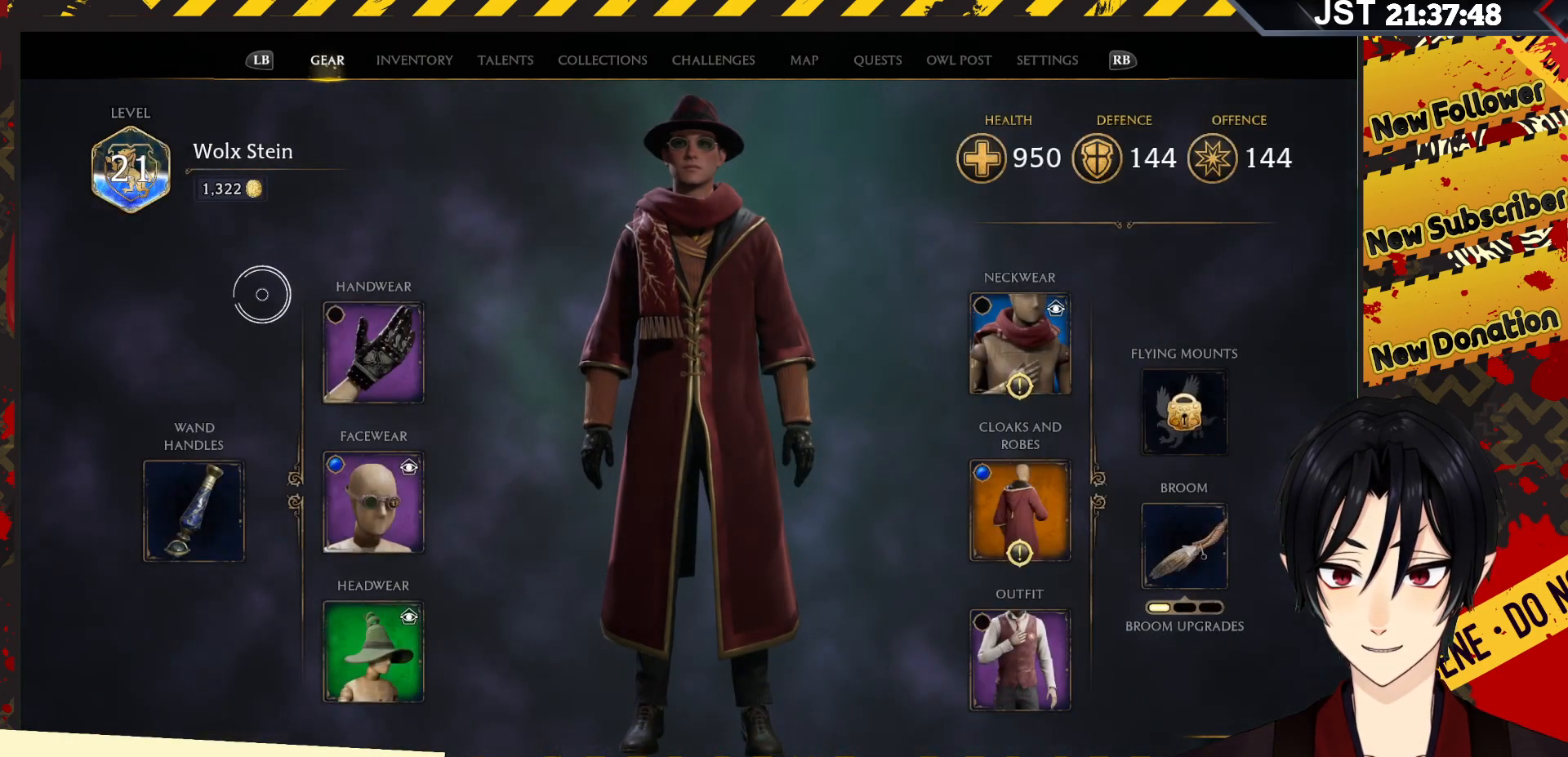
{"buttons": [], "left_stick": "down", "right_stick": "center", "events": [[33, "left_stick", "down-right"], [317, "left_stick", "down"]]}
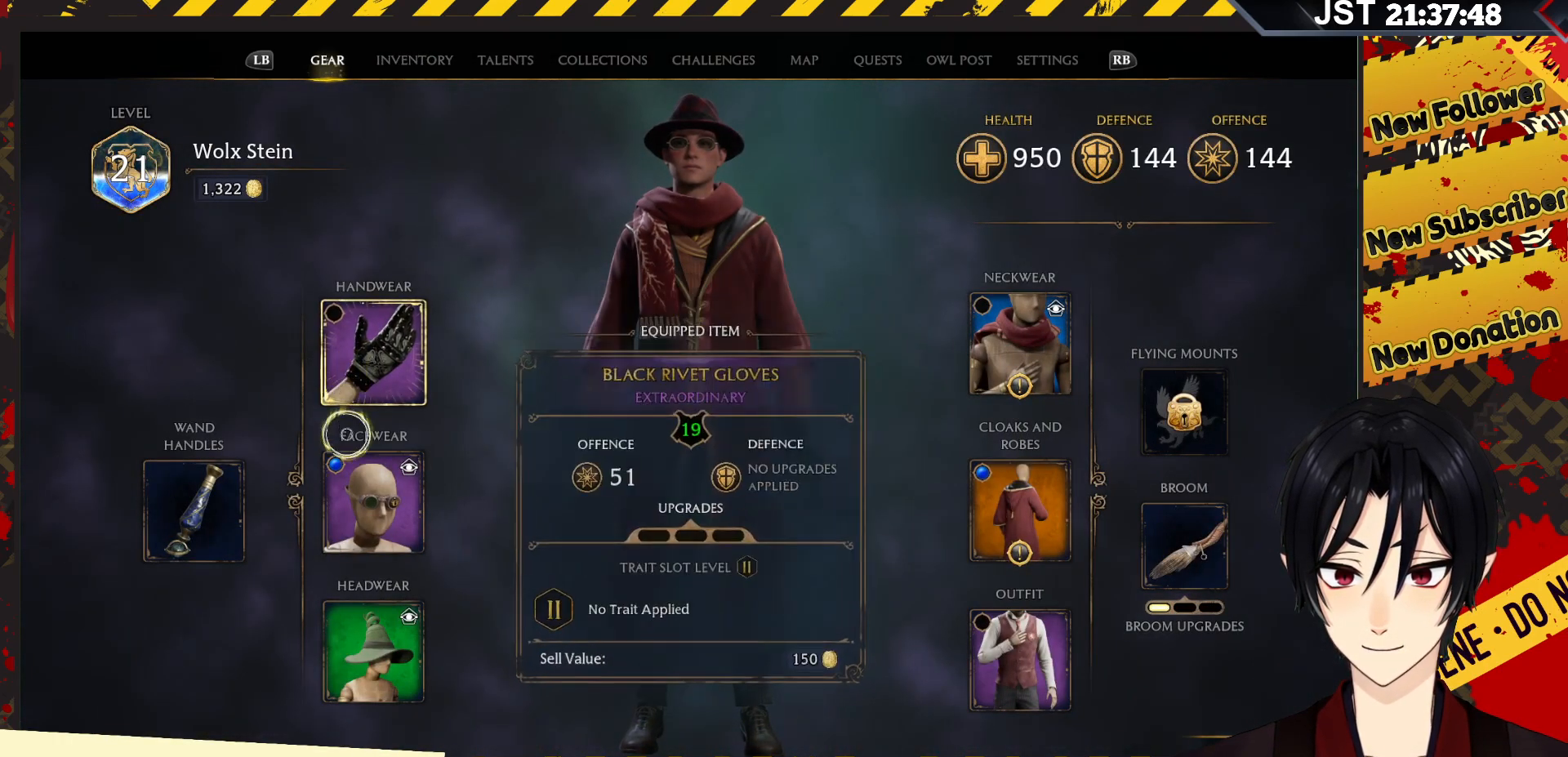
{"buttons": [], "left_stick": "center", "right_stick": "center", "events": [[217, "left_stick", "center"], [250, "A", "down"], [350, "A", "up"]]}
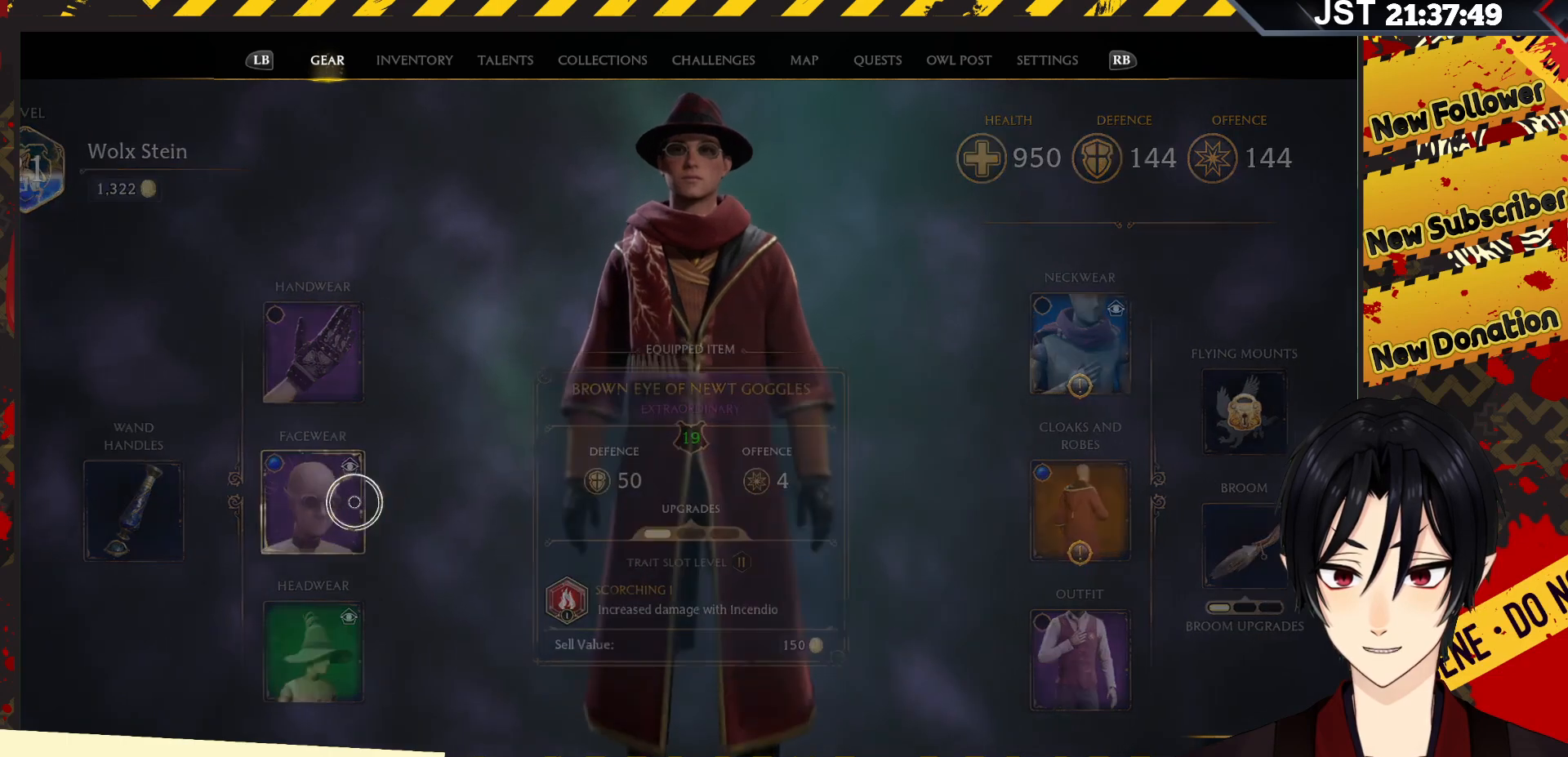
{"buttons": [], "left_stick": "center", "right_stick": "center", "events": []}
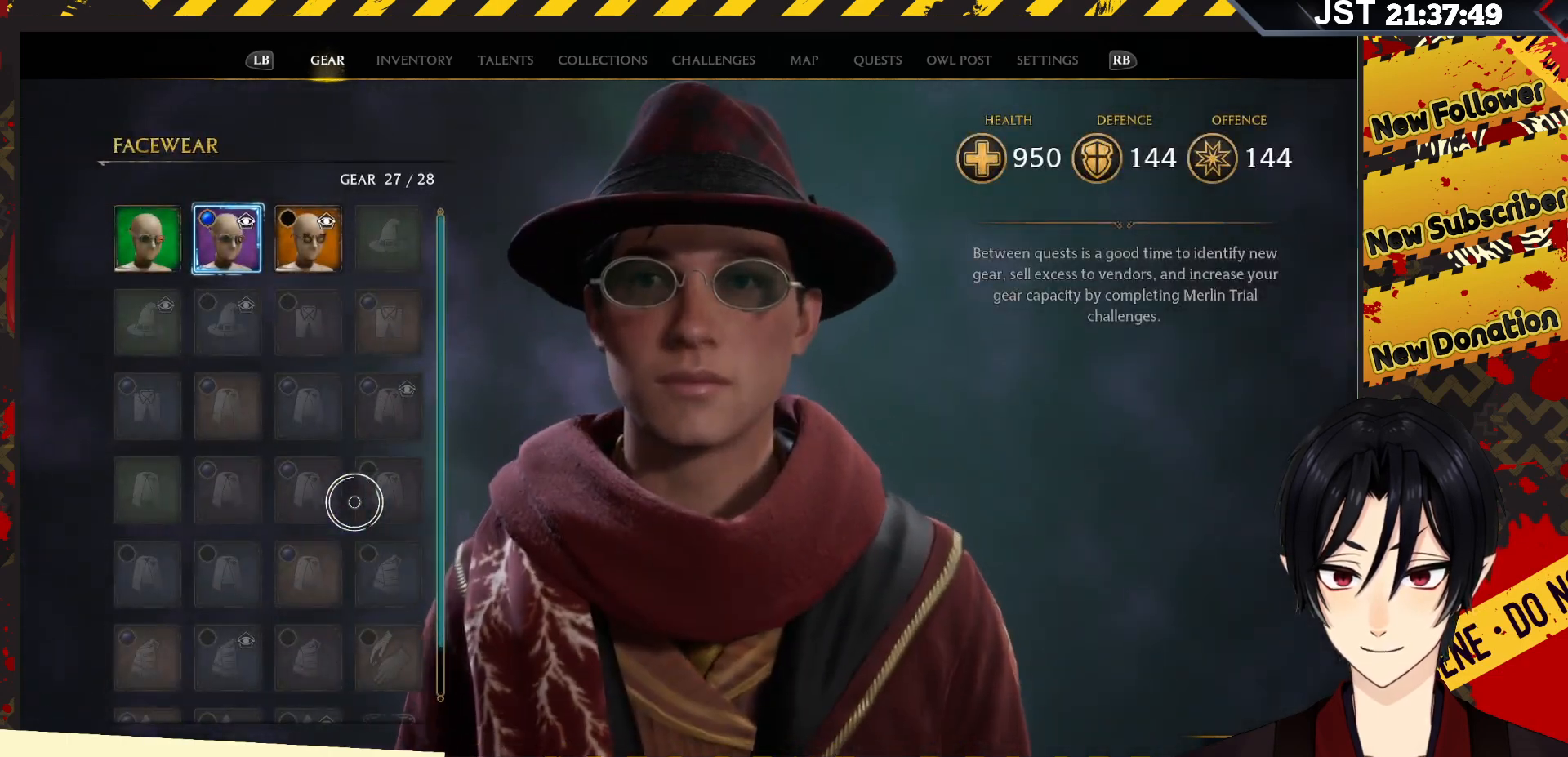
{"buttons": [], "left_stick": "center", "right_stick": "center", "events": [[17, "left_stick", "up"], [417, "left_stick", "center"]]}
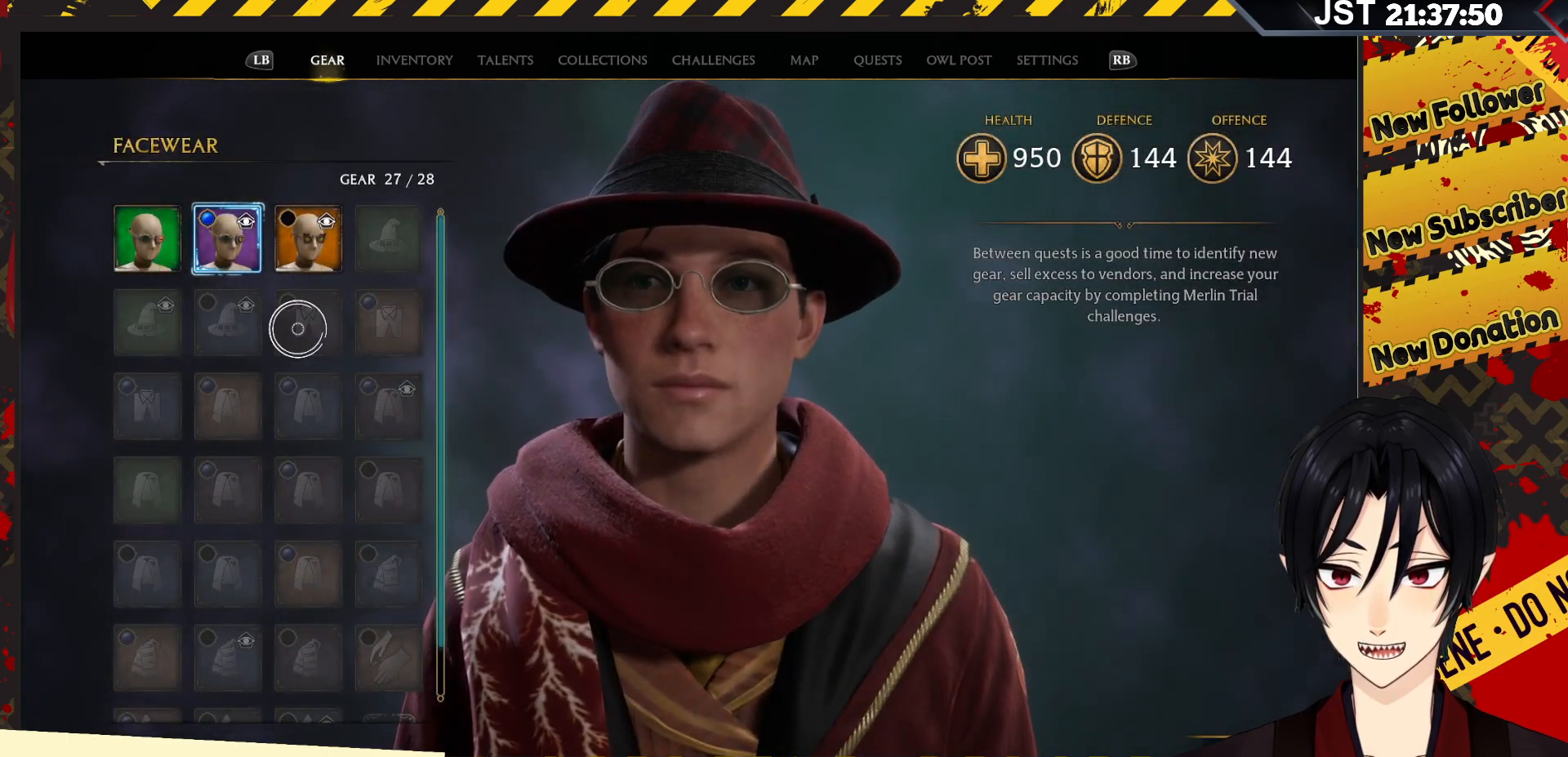
{"buttons": [], "left_stick": "down", "right_stick": "center", "events": [[17, "B", "down"], [150, "B", "up"], [483, "left_stick", "down"]]}
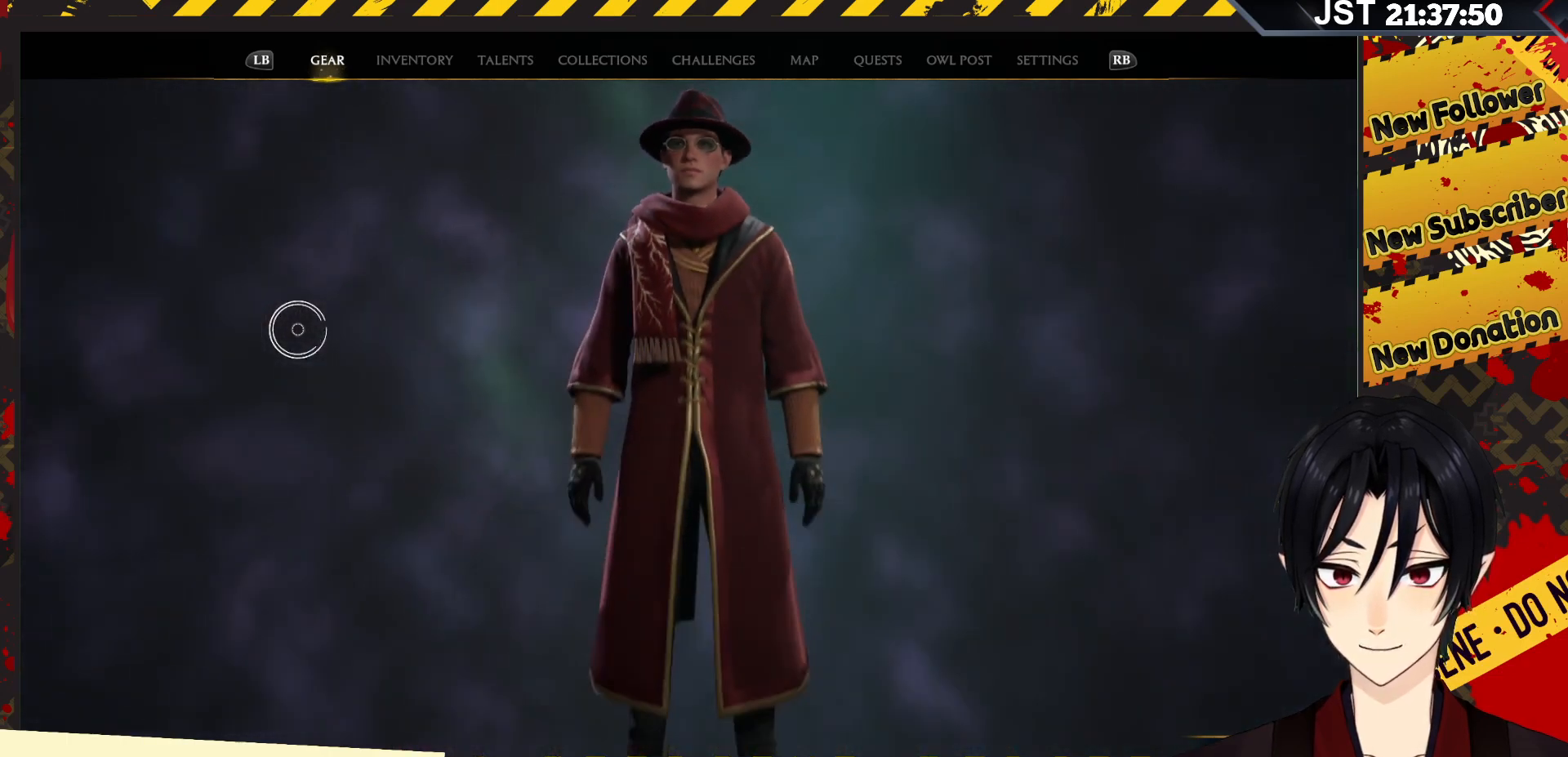
{"buttons": [], "left_stick": "down", "right_stick": "center", "events": []}
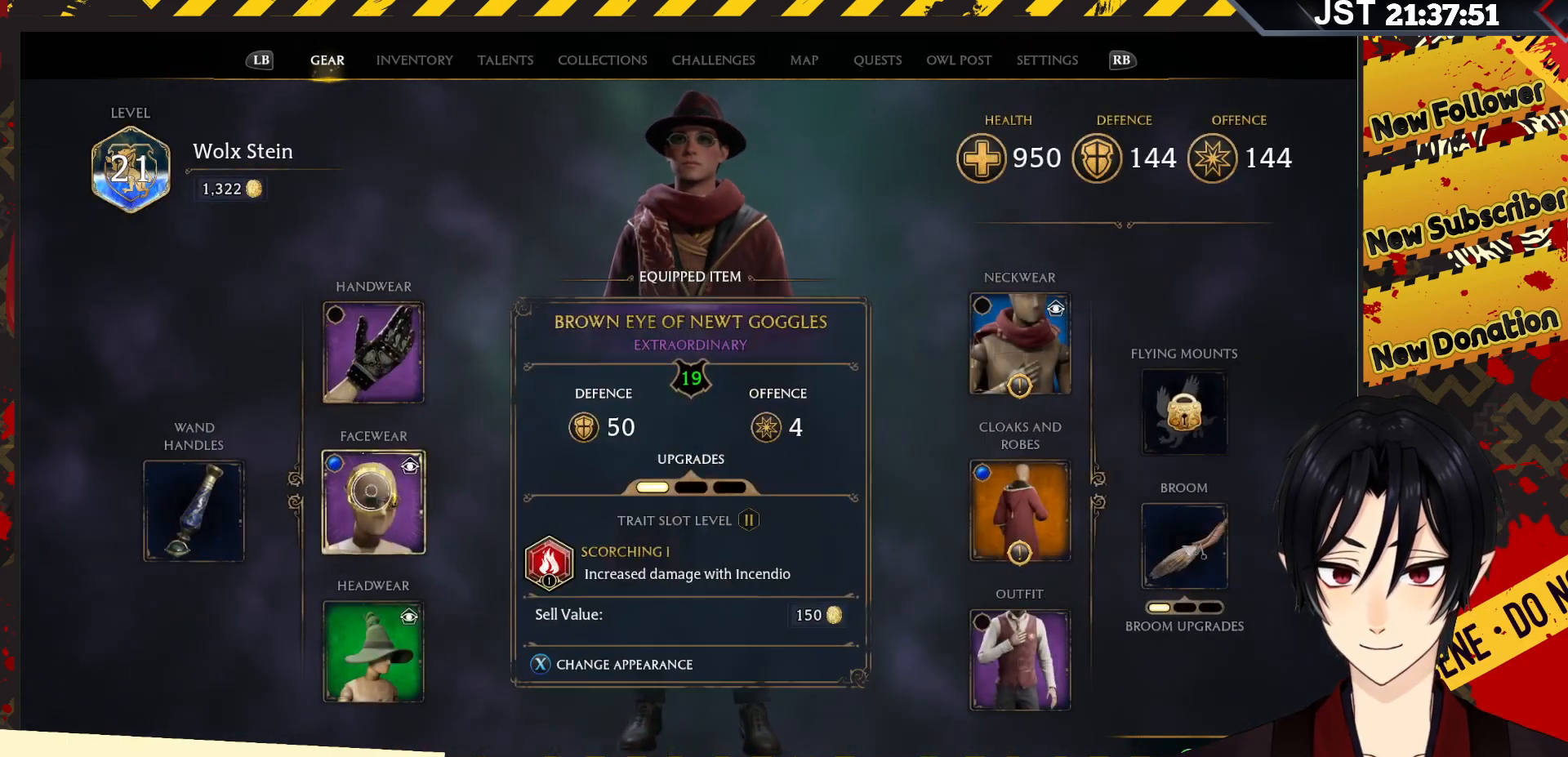
{"buttons": ["A"], "left_stick": "center", "right_stick": "center", "events": [[483, "A", "down"], [500, "left_stick", "center"]]}
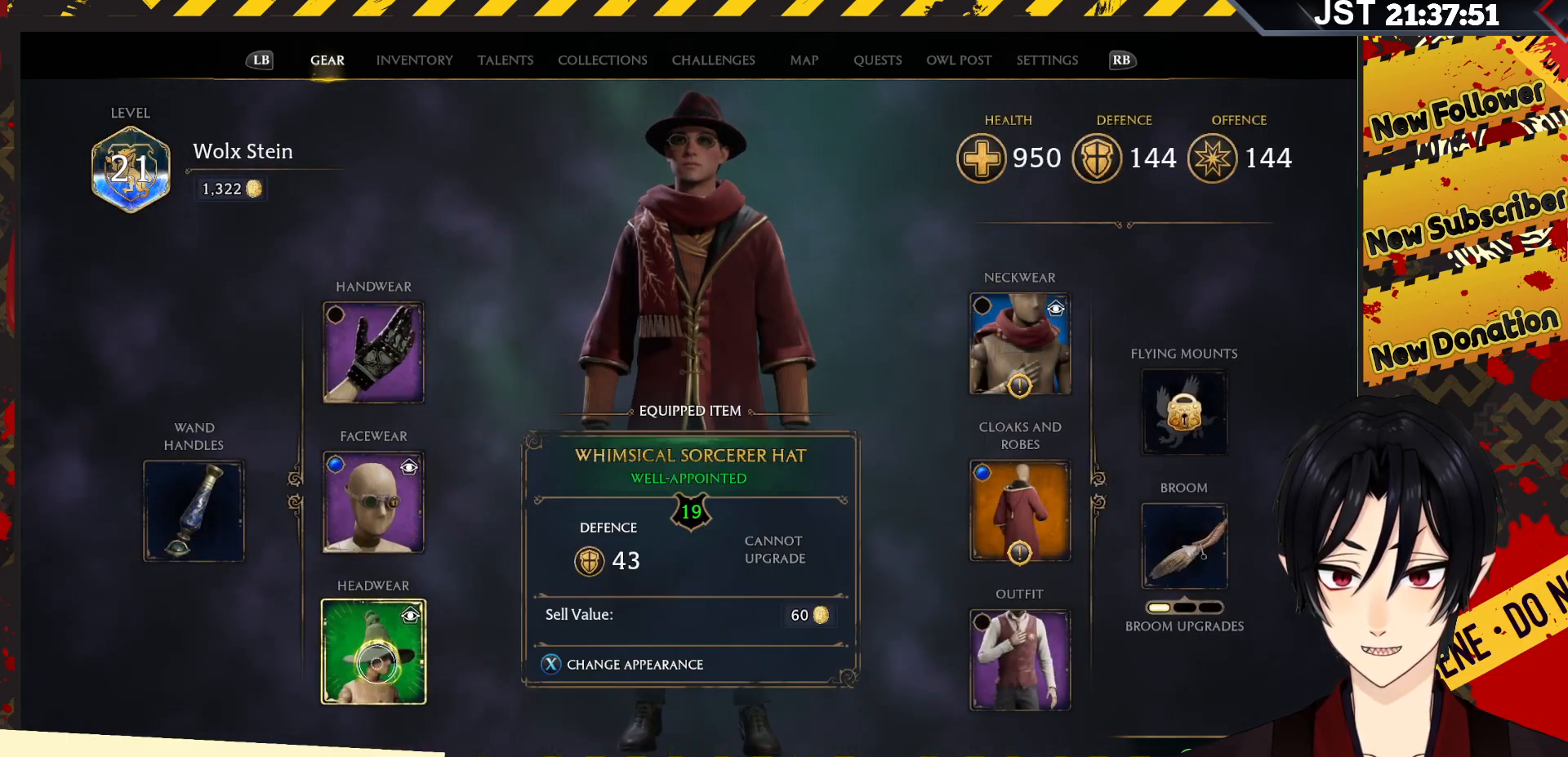
{"buttons": [], "left_stick": "center", "right_stick": "center", "events": [[83, "A", "up"]]}